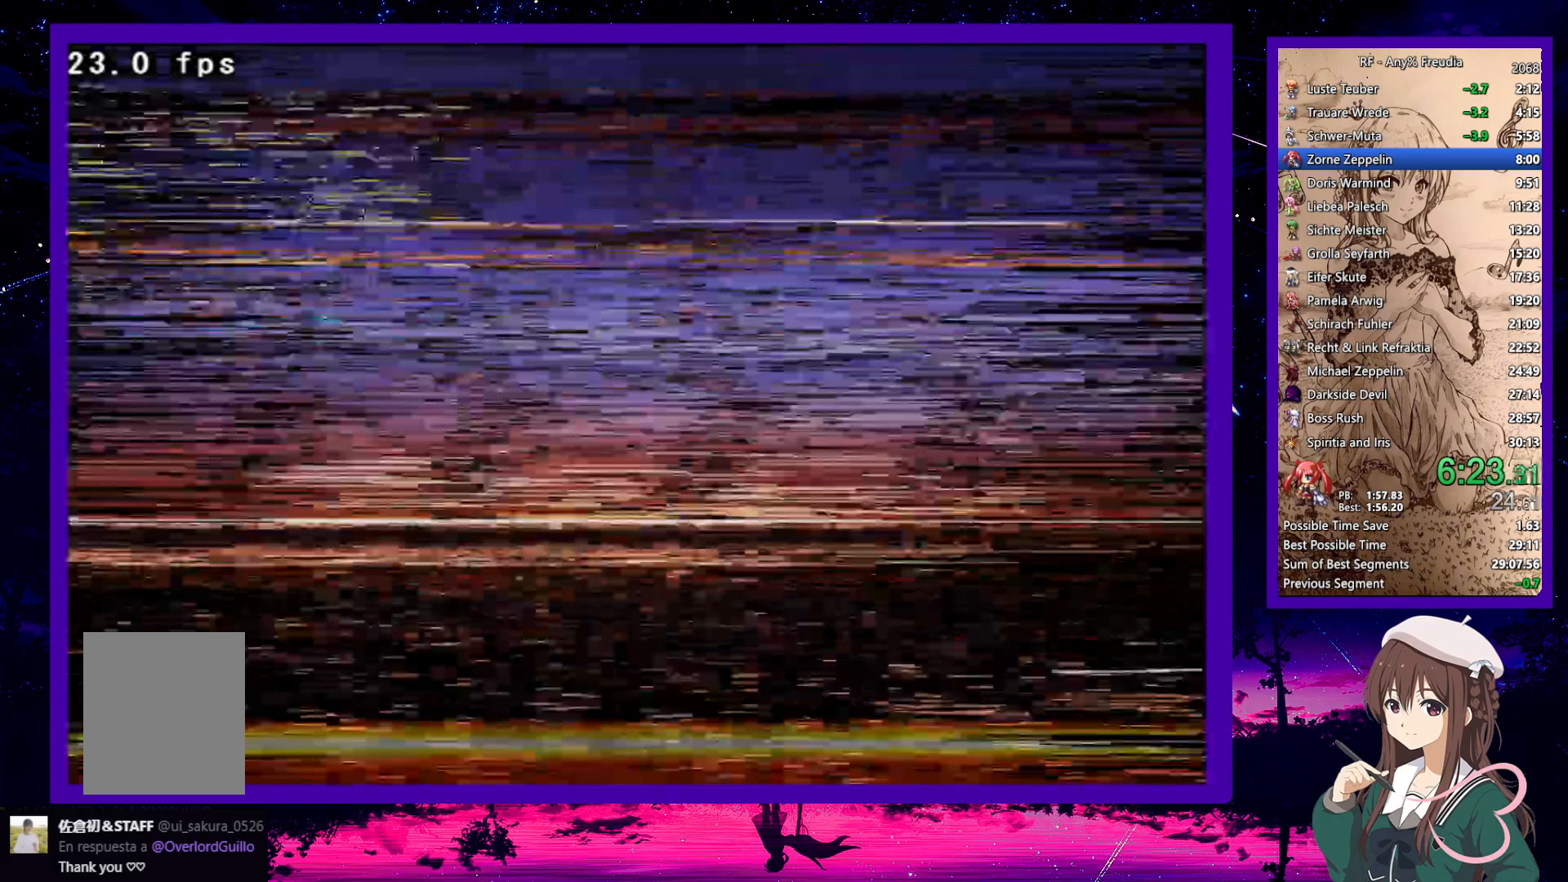
Gameplay with keyboard; each line is a JSON object with the keys held at the frame after it. "events" lists presses ("down") and releases ("up") of "a", "down", "left", "right", "s", "up", "x" and "z" between this image and that frame as [ms after this image, input, new state], when the widget could be followed in between. No other keys are recorded. Mouse input is not recorded.
{"keys": ["down", "right"], "events": [[167, "down", "down"], [167, "right", "down"]]}
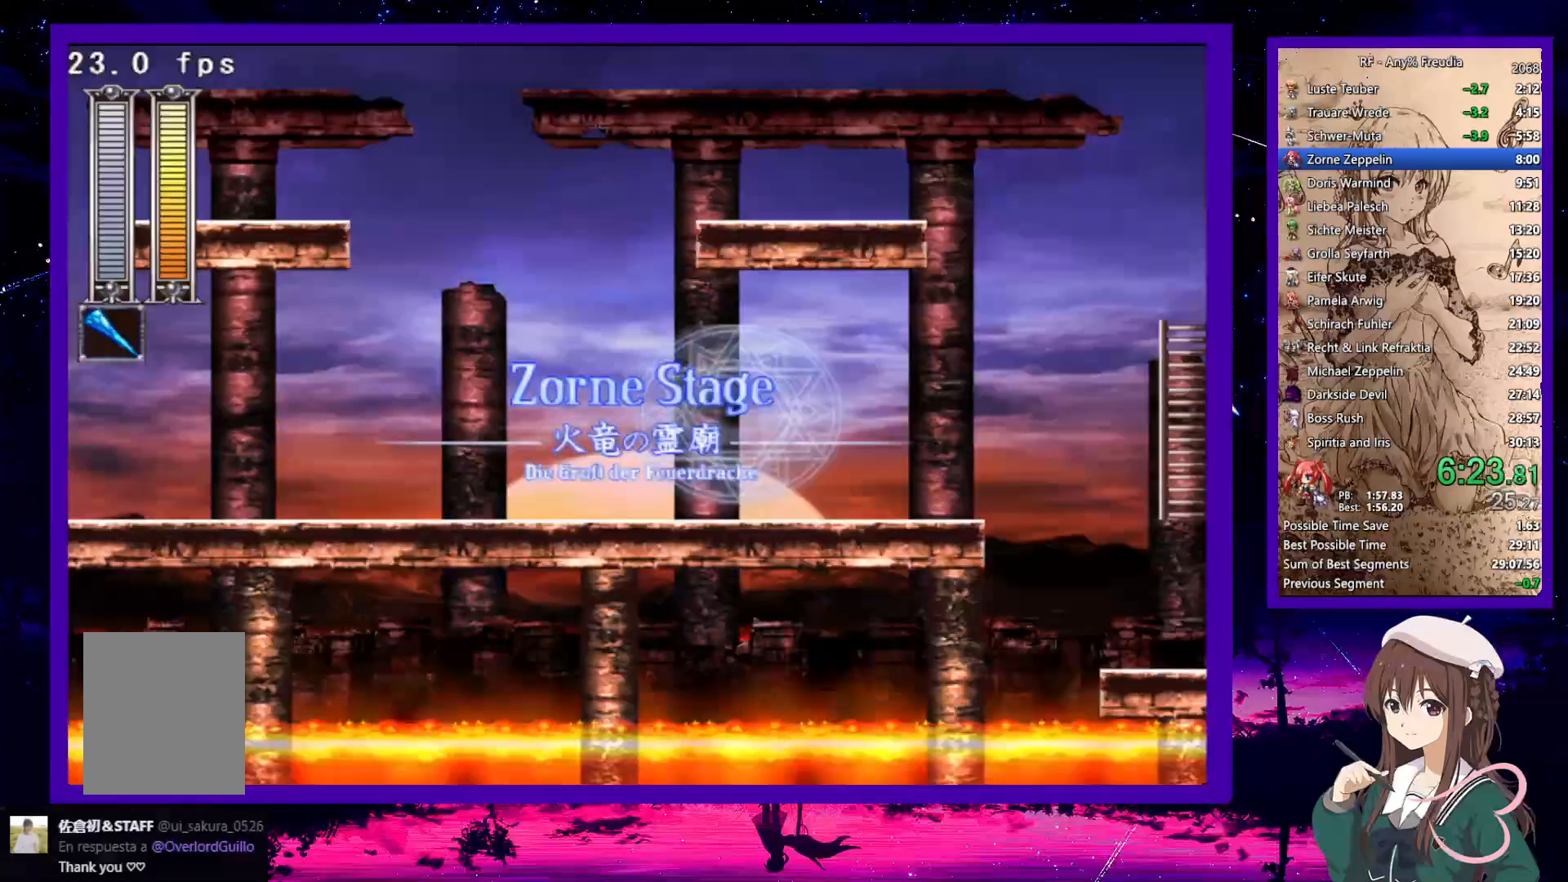
{"keys": ["down", "right"], "events": []}
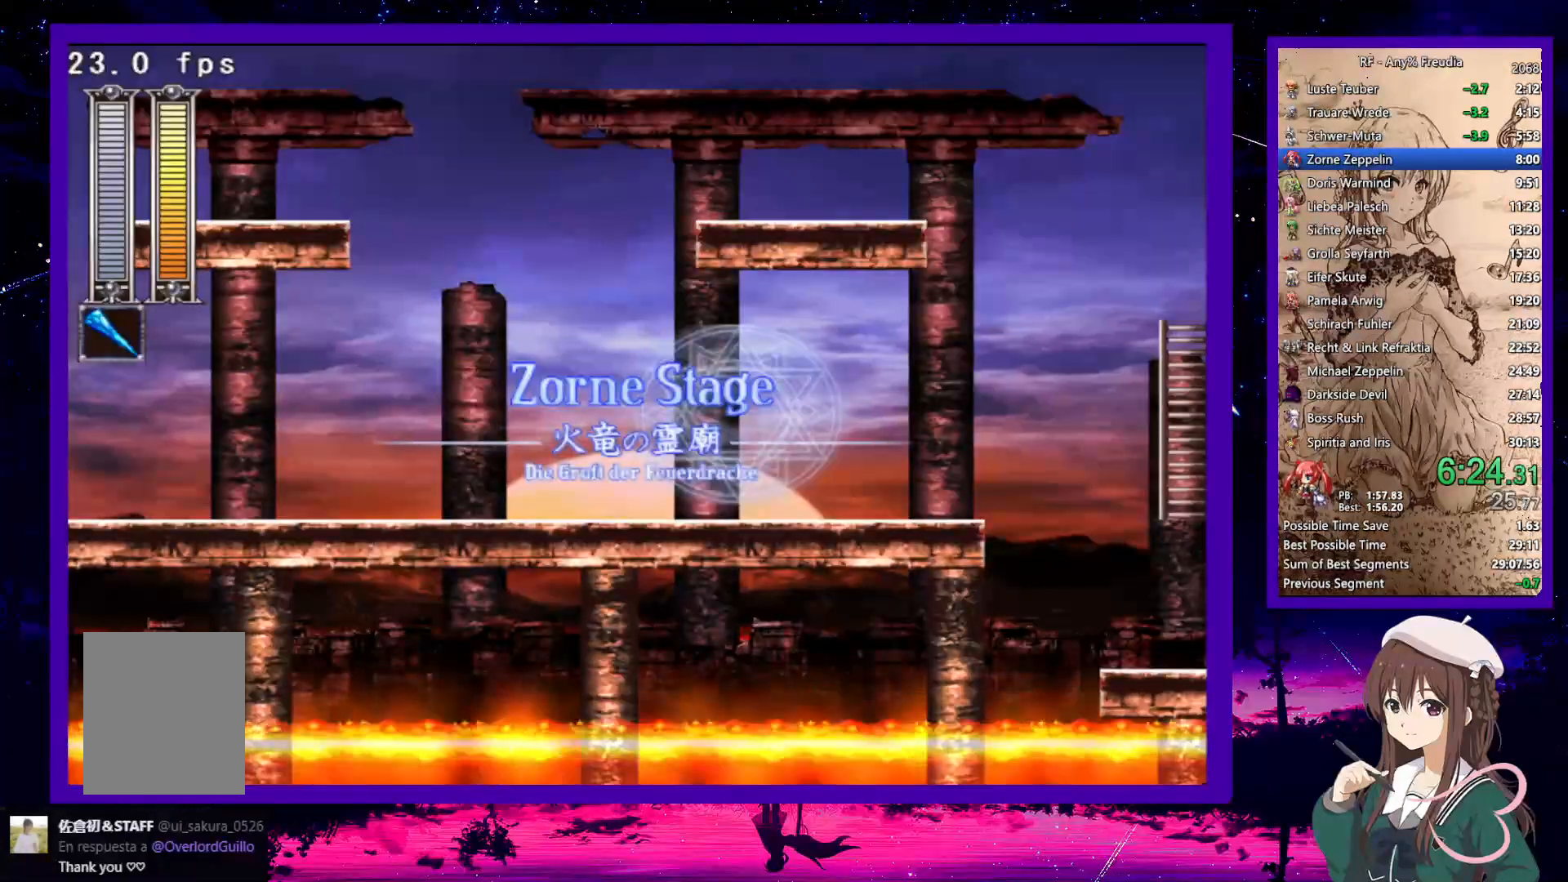
{"keys": ["down", "right"], "events": []}
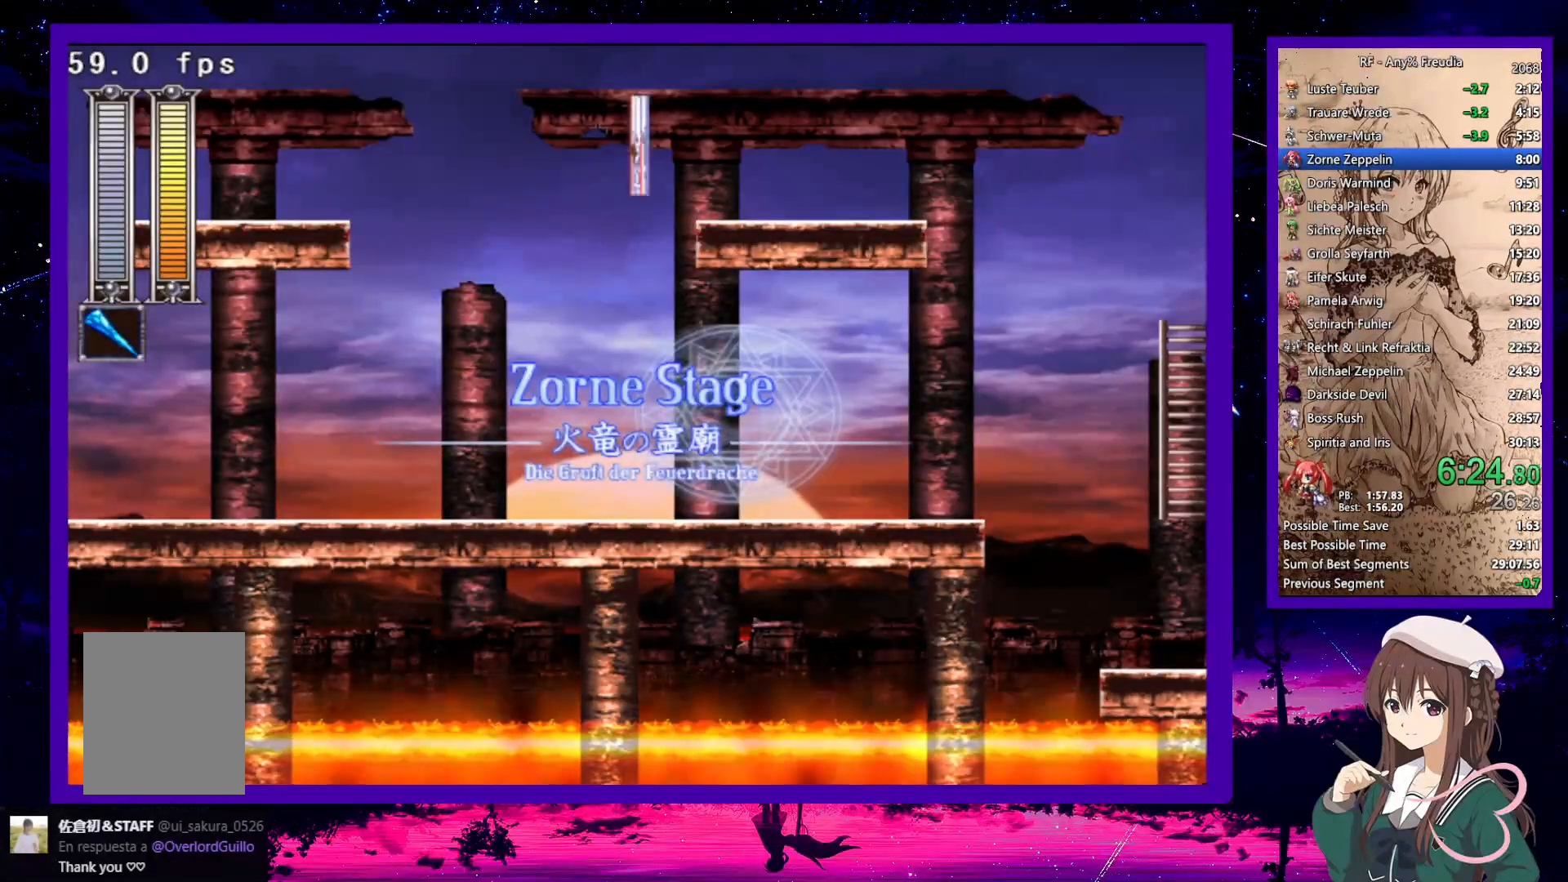
{"keys": ["a", "down", "right", "z"], "events": [[450, "a", "down"], [450, "z", "down"]]}
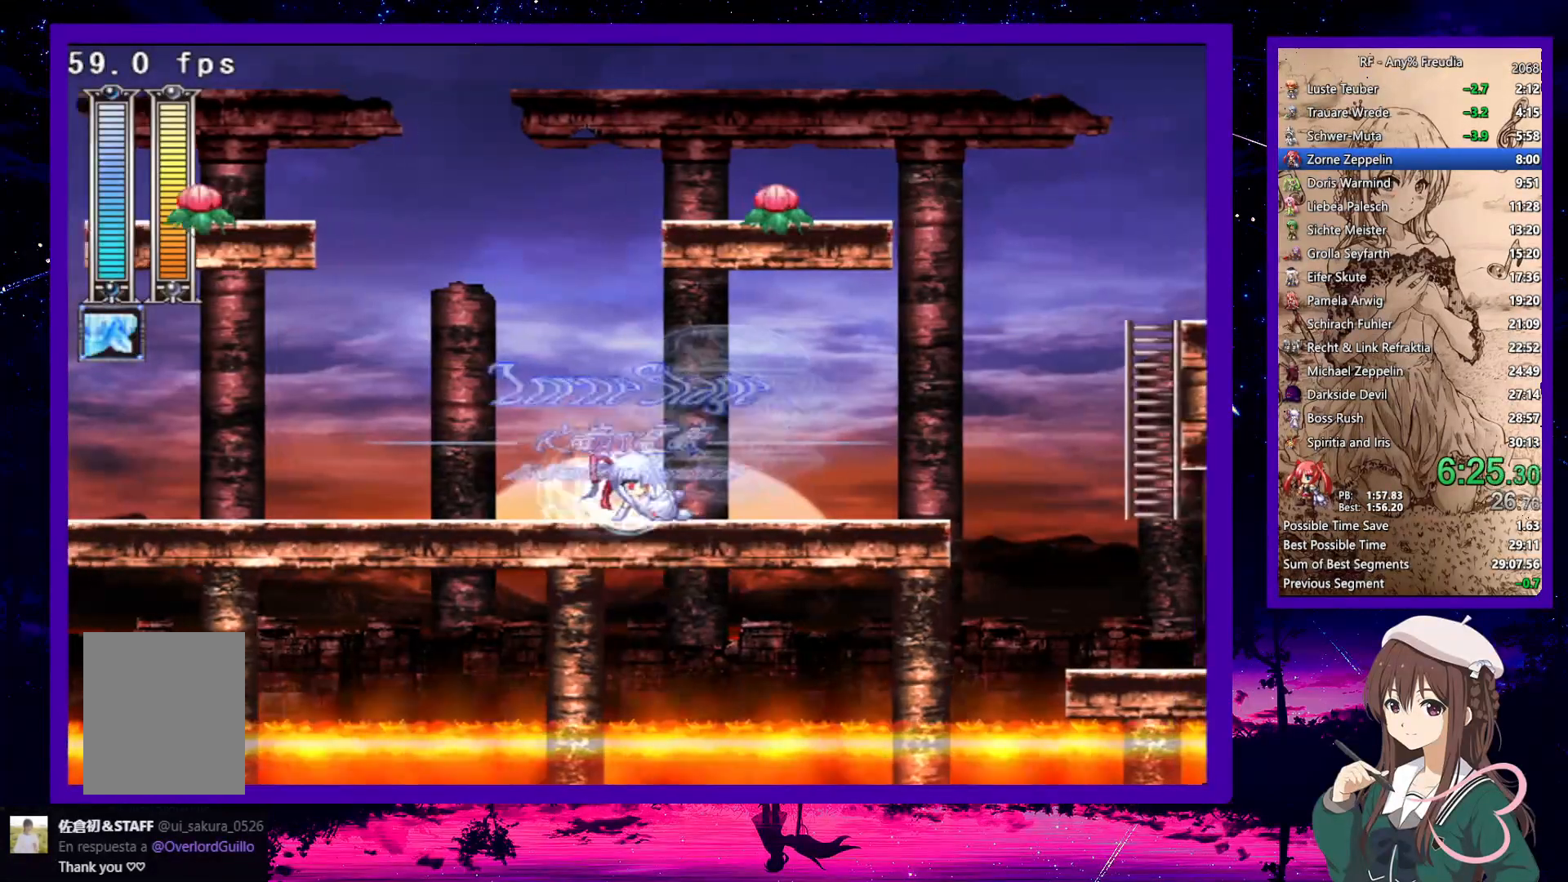
{"keys": ["down", "right"], "events": [[50, "a", "up"], [50, "z", "up"], [283, "z", "down"], [367, "z", "up"]]}
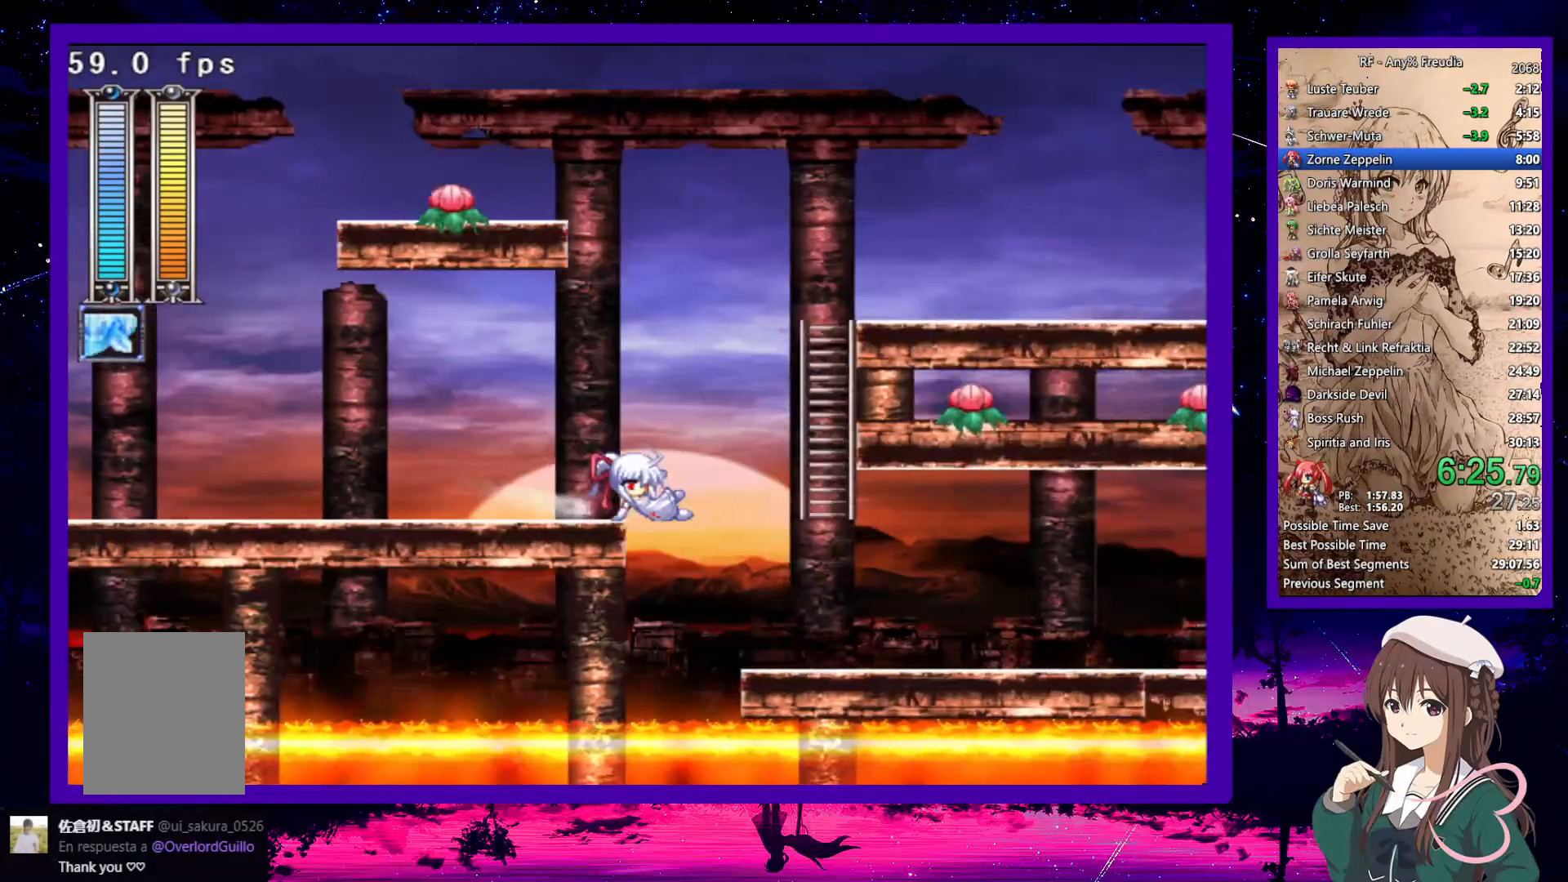
{"keys": ["down", "right"], "events": [[17, "a", "down"], [50, "a", "up"], [100, "a", "down"], [200, "a", "up"]]}
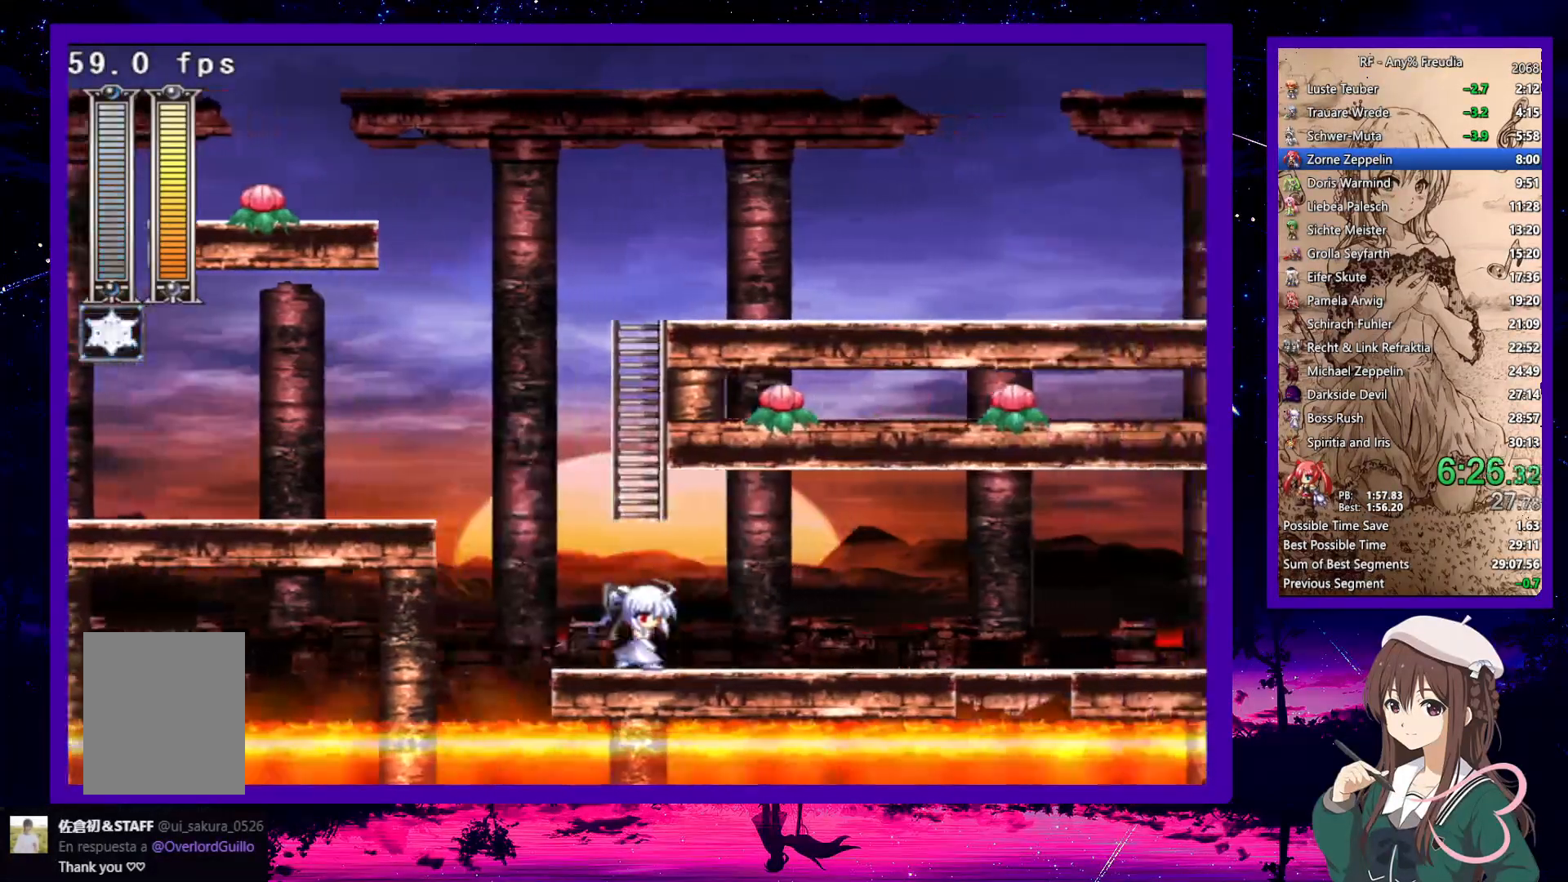
{"keys": ["down", "right"], "events": [[67, "x", "down"], [67, "z", "down"], [167, "x", "up"], [167, "z", "up"], [450, "z", "down"], [500, "z", "up"]]}
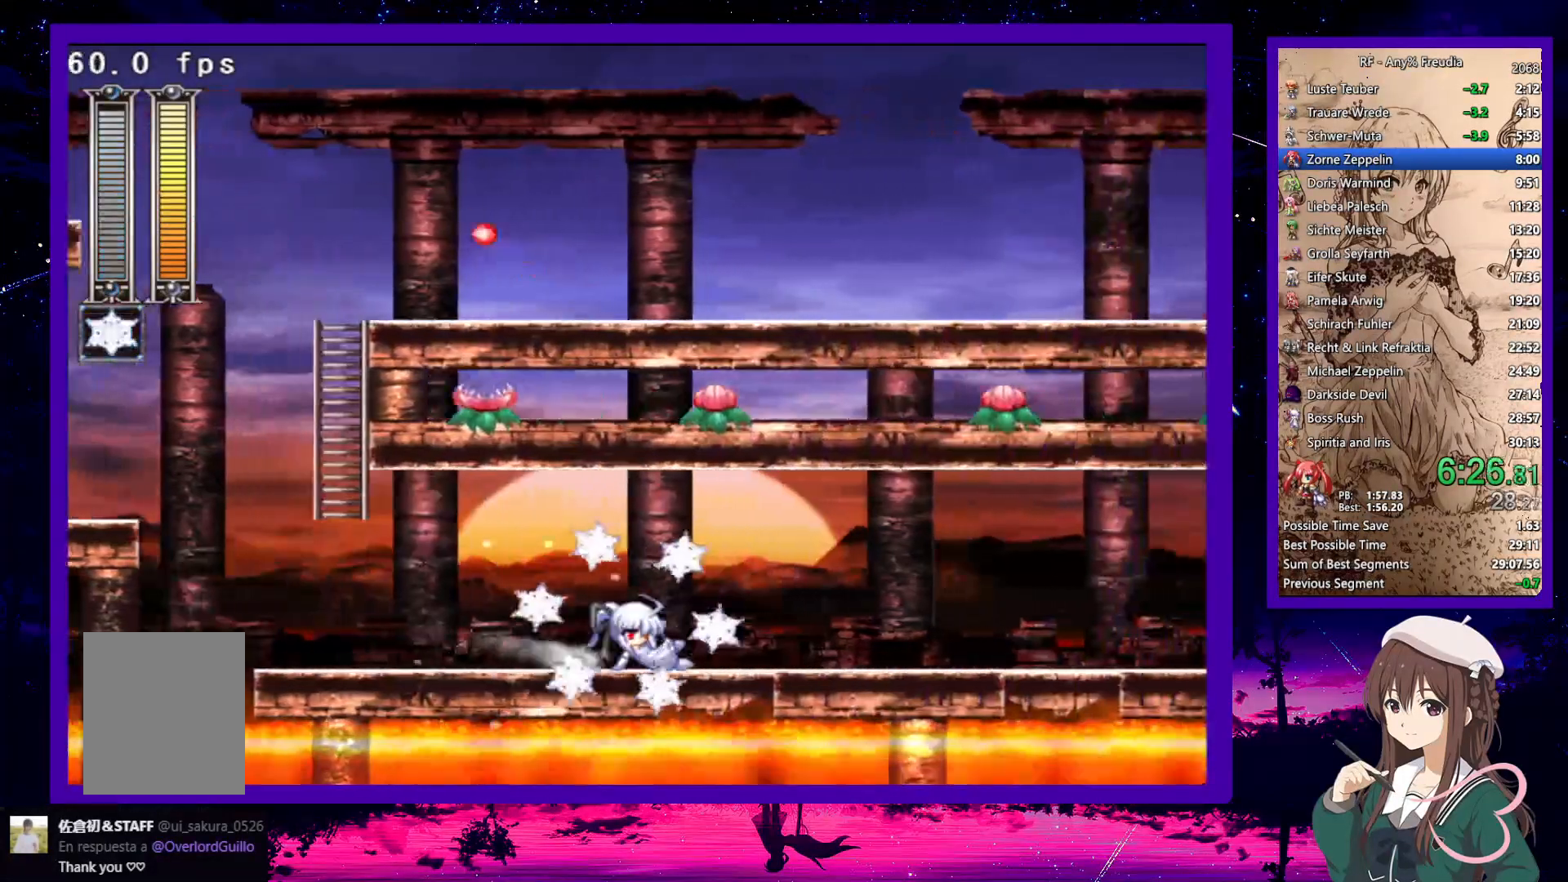
{"keys": ["down", "right"], "events": [[267, "z", "down"], [317, "z", "up"]]}
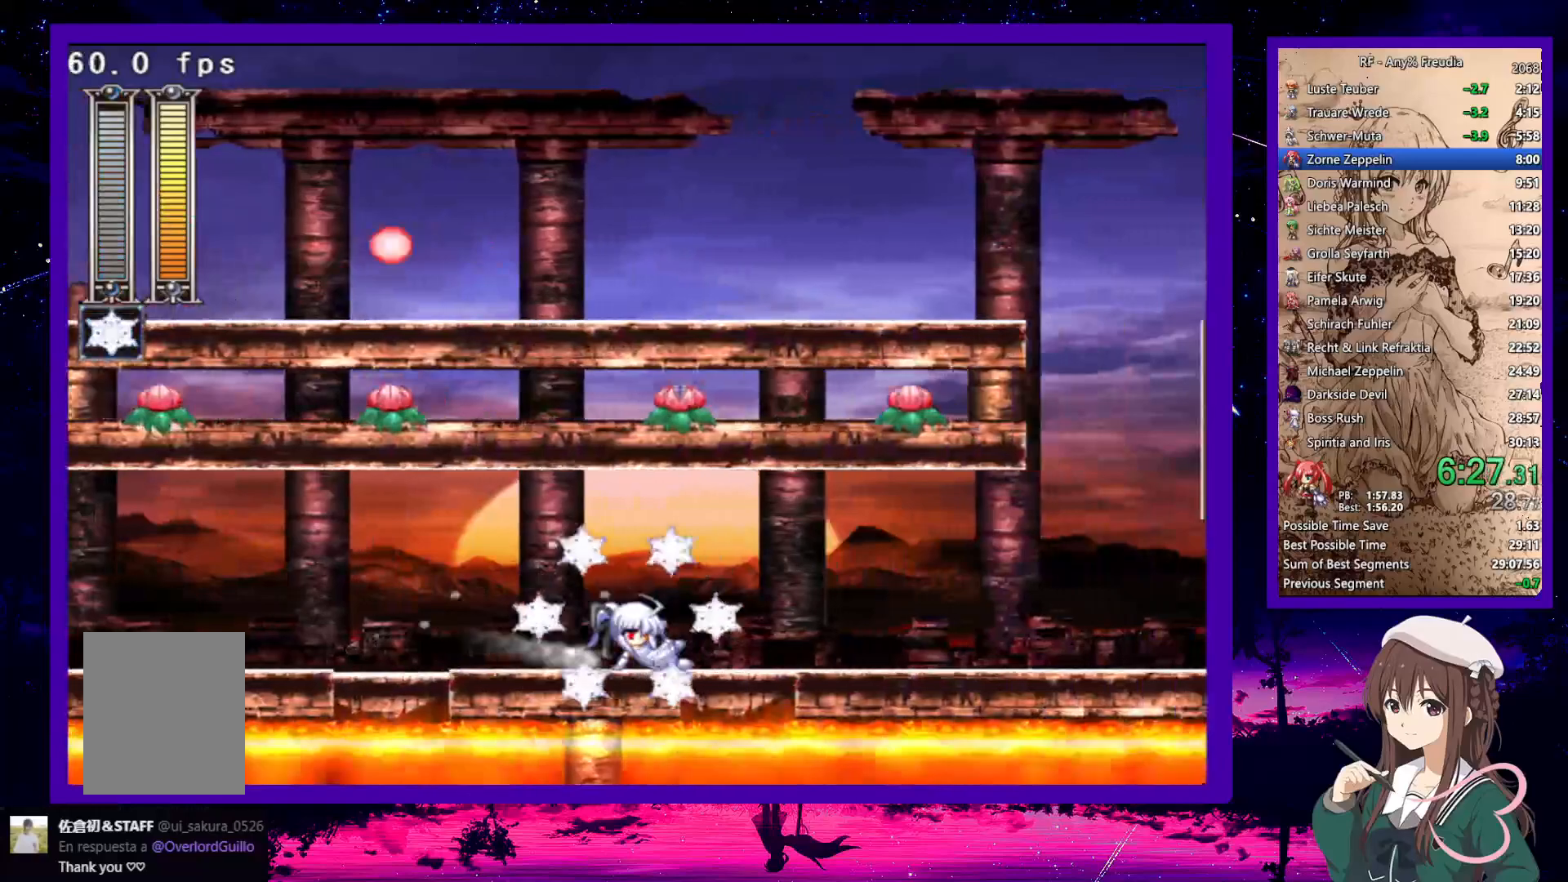
{"keys": ["down", "right", "z"], "events": [[100, "z", "down"], [200, "z", "up"], [483, "z", "down"]]}
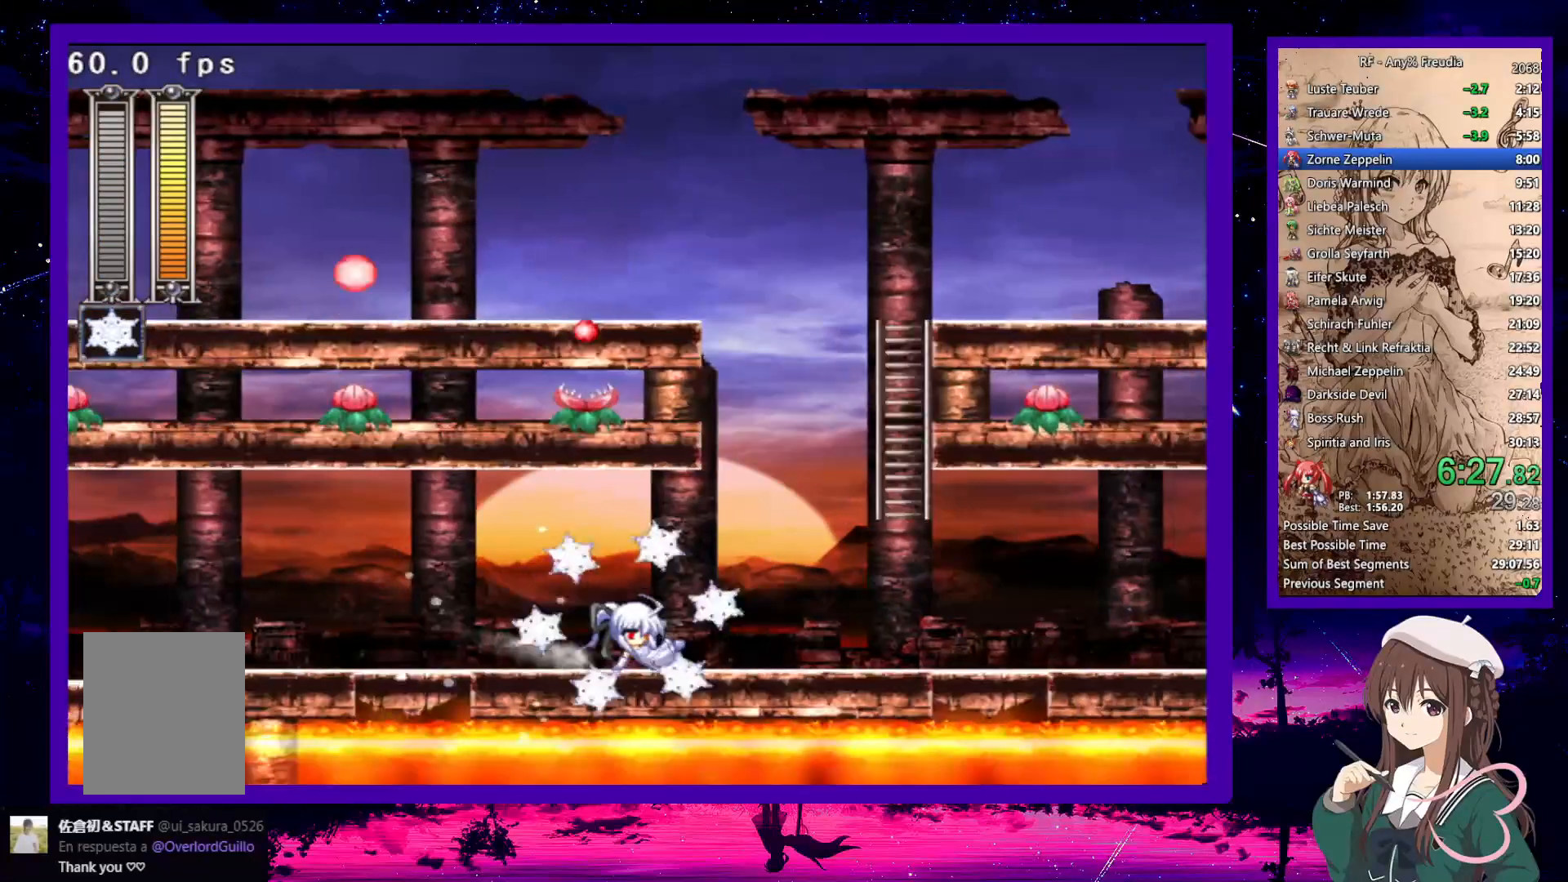
{"keys": ["down", "right"], "events": [[33, "z", "up"], [267, "z", "down"], [350, "z", "up"]]}
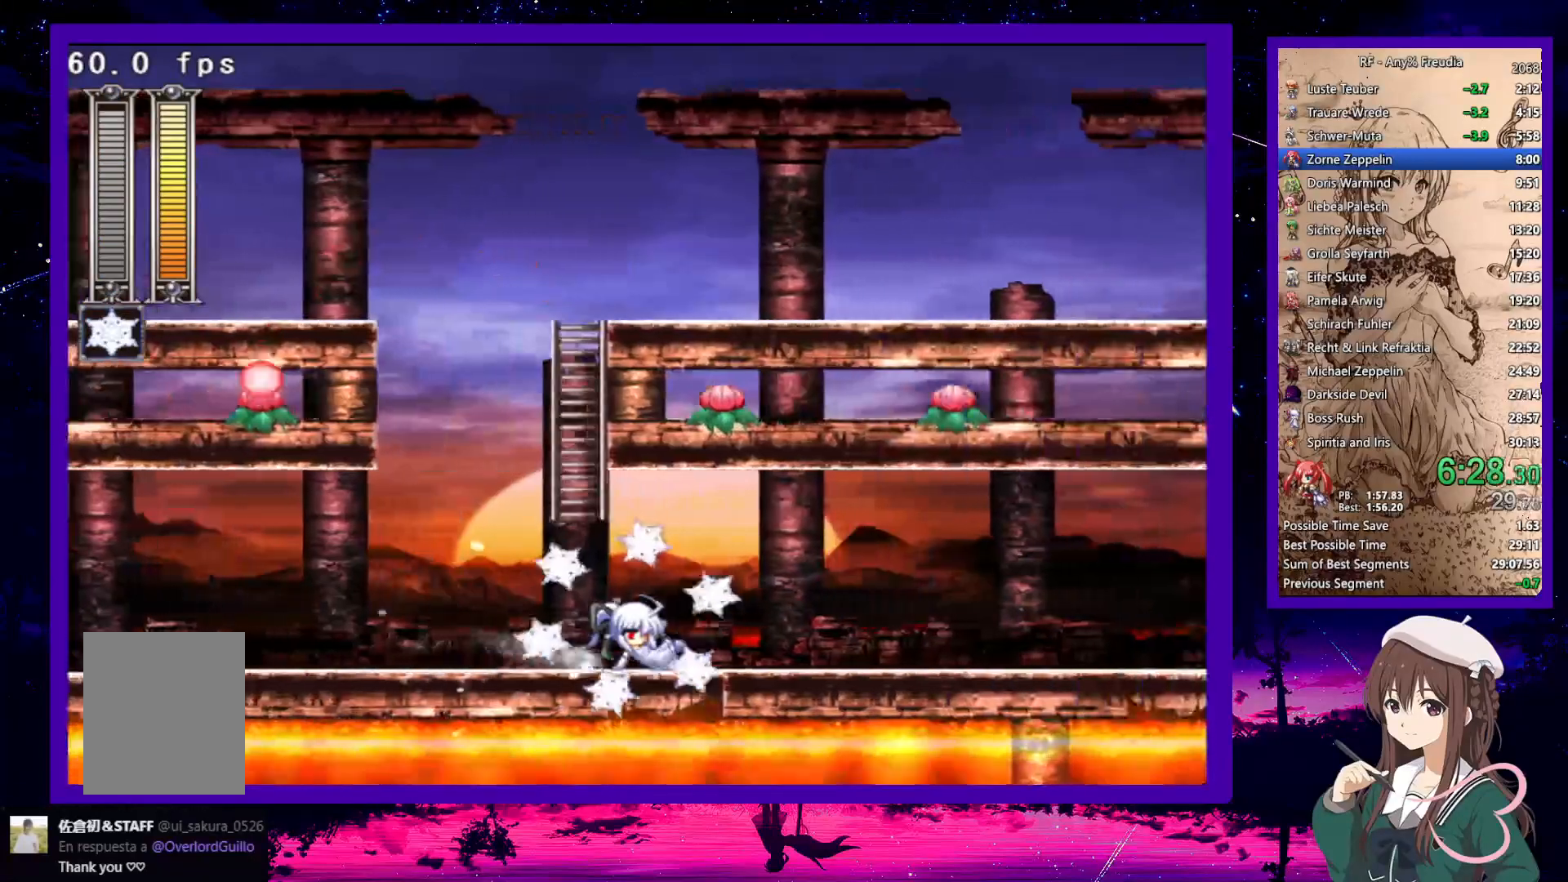
{"keys": ["down", "right", "z"], "events": [[83, "z", "down"], [183, "z", "up"], [467, "z", "down"]]}
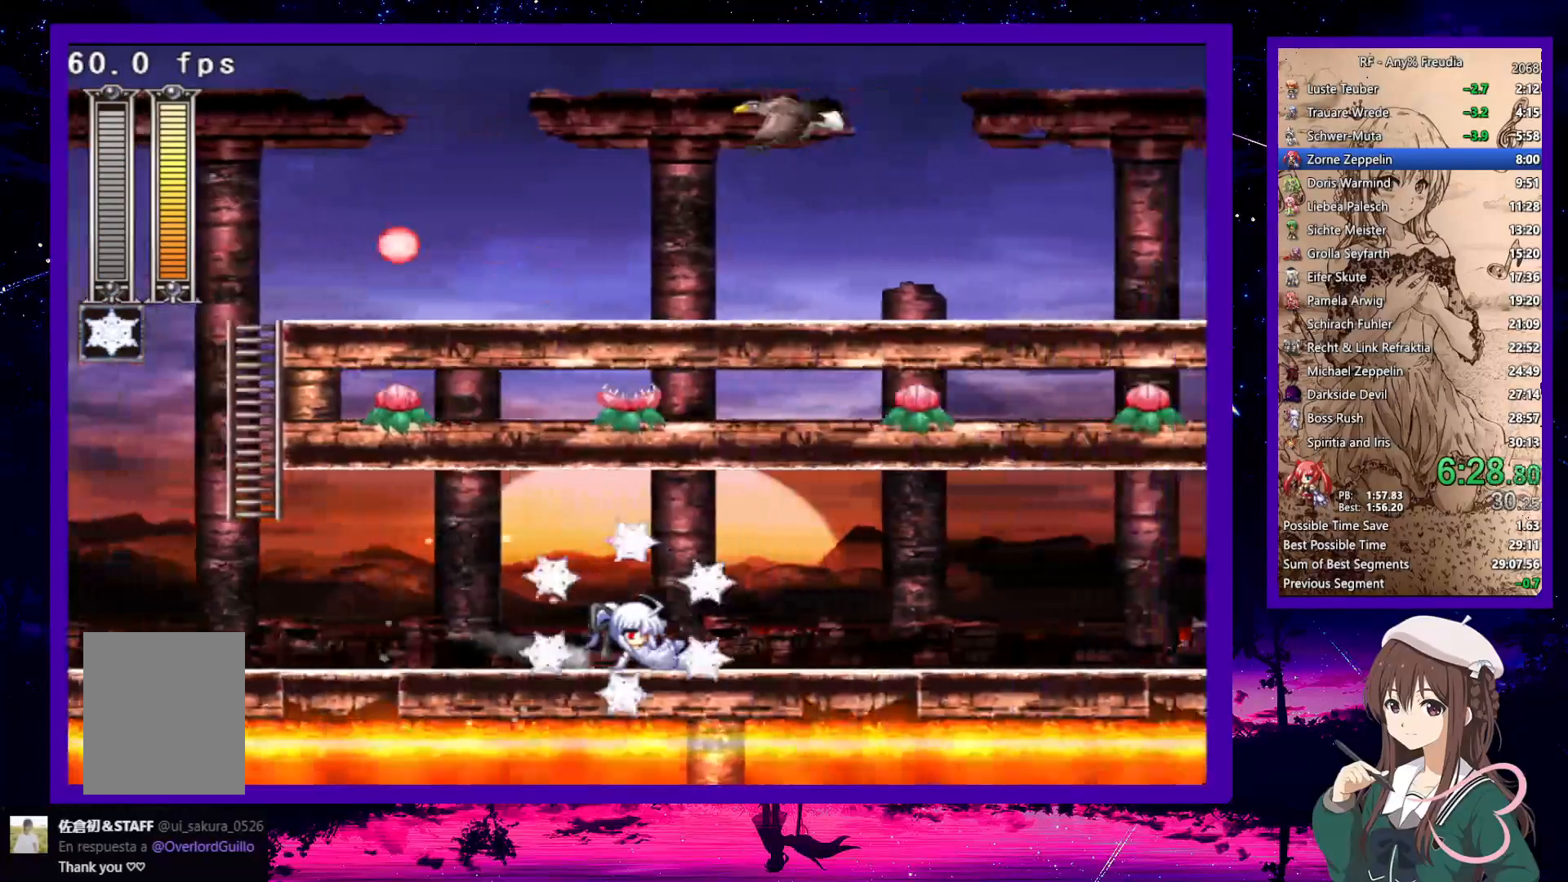
{"keys": ["down", "right"], "events": [[17, "z", "up"], [283, "z", "down"], [333, "z", "up"]]}
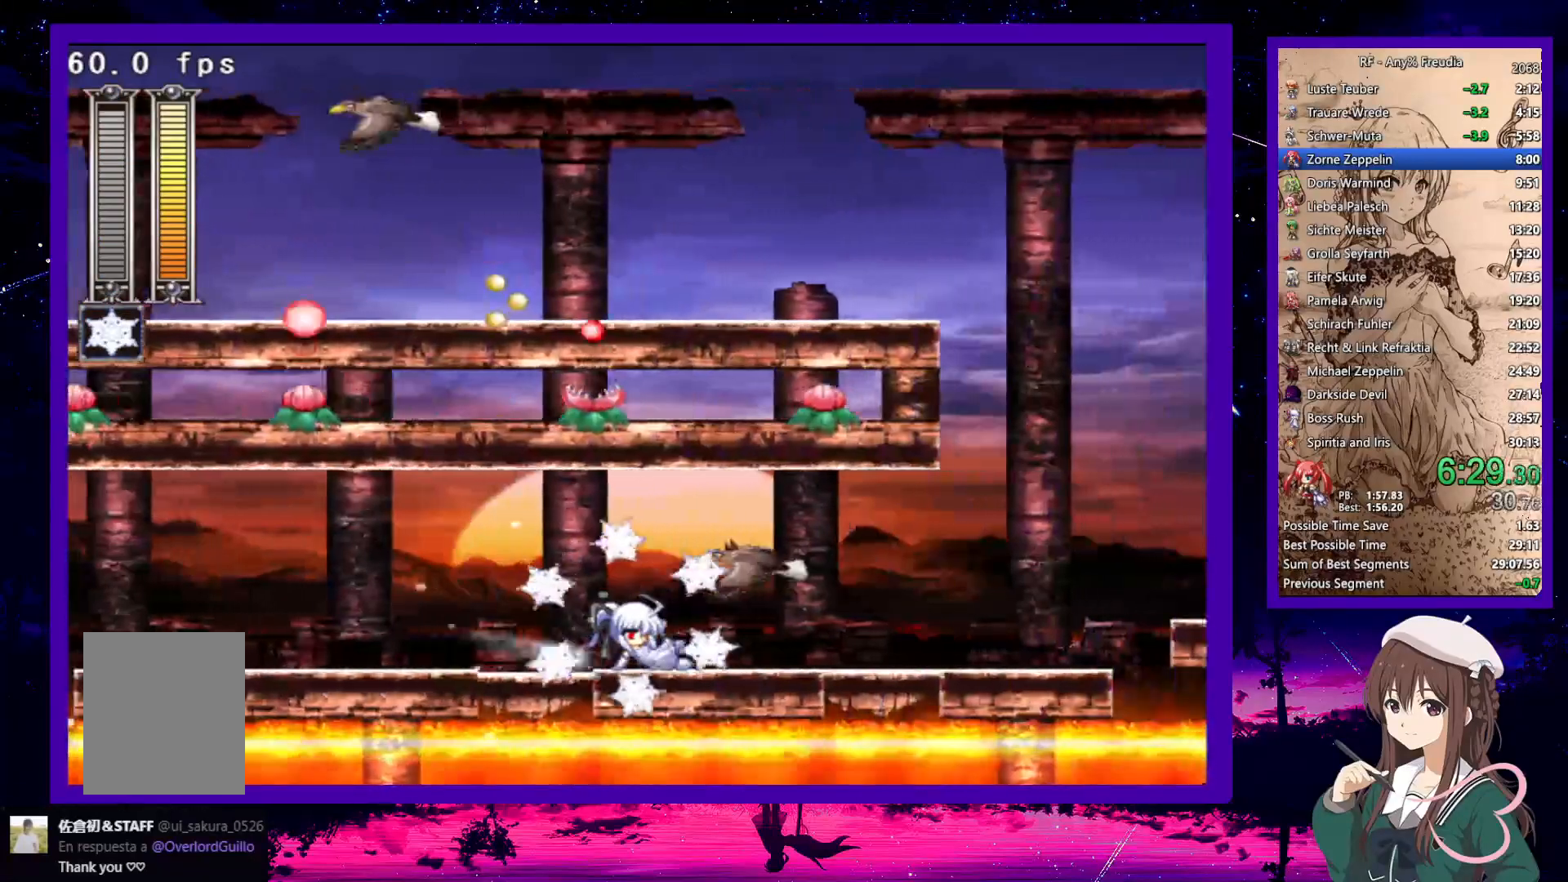
{"keys": ["down", "right"], "events": [[133, "z", "down"], [217, "z", "up"]]}
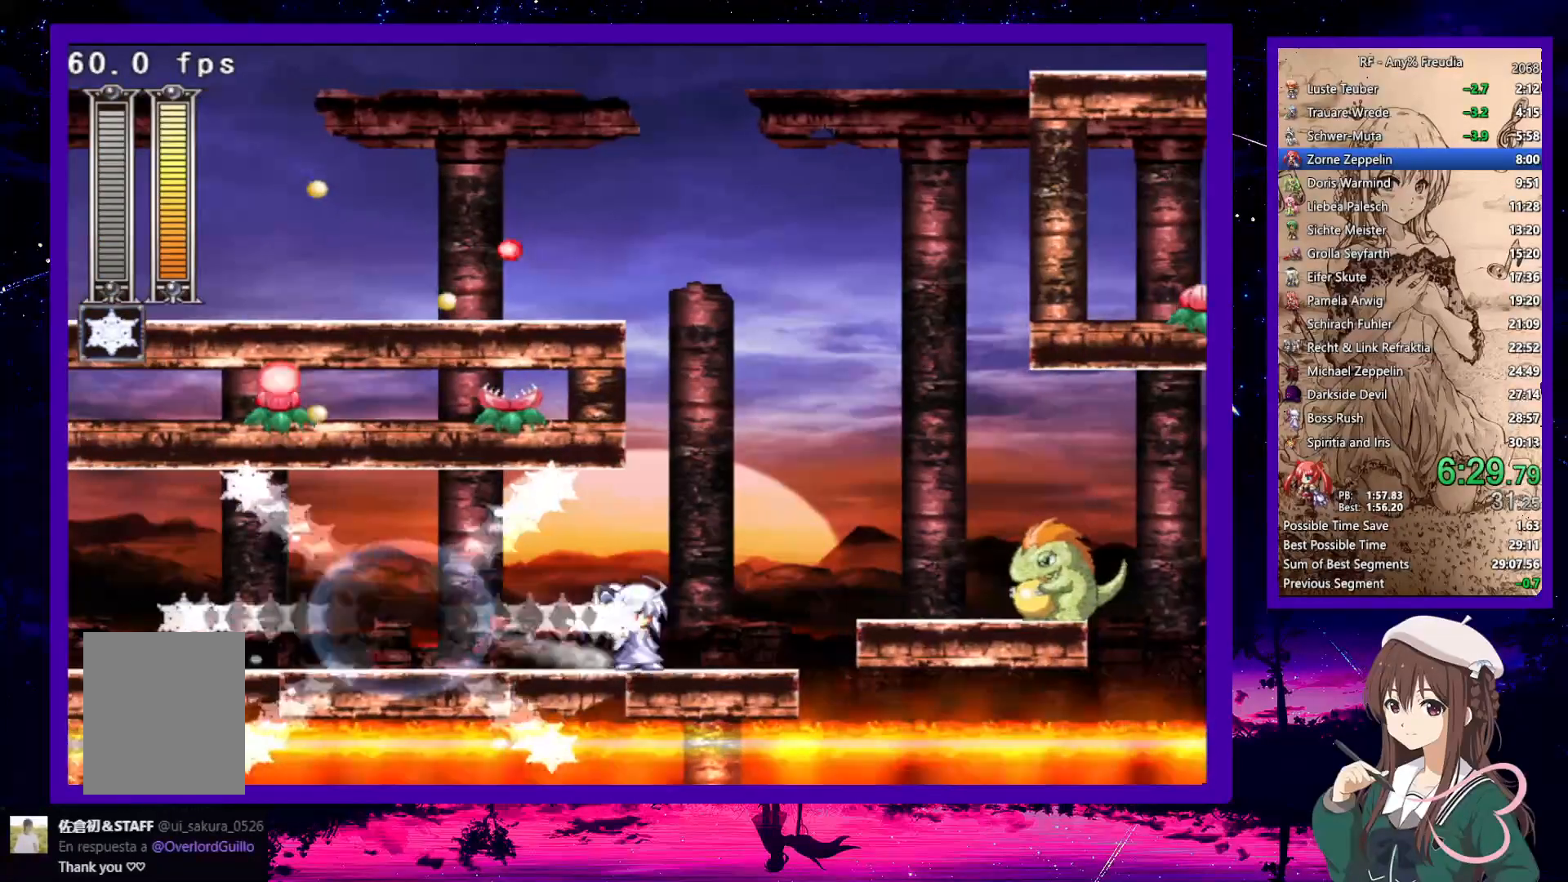
{"keys": ["right", "x"], "events": [[50, "z", "down"], [83, "down", "up"], [133, "z", "up"], [233, "z", "down"], [283, "x", "down"], [367, "x", "up"], [367, "z", "up"], [467, "x", "down"]]}
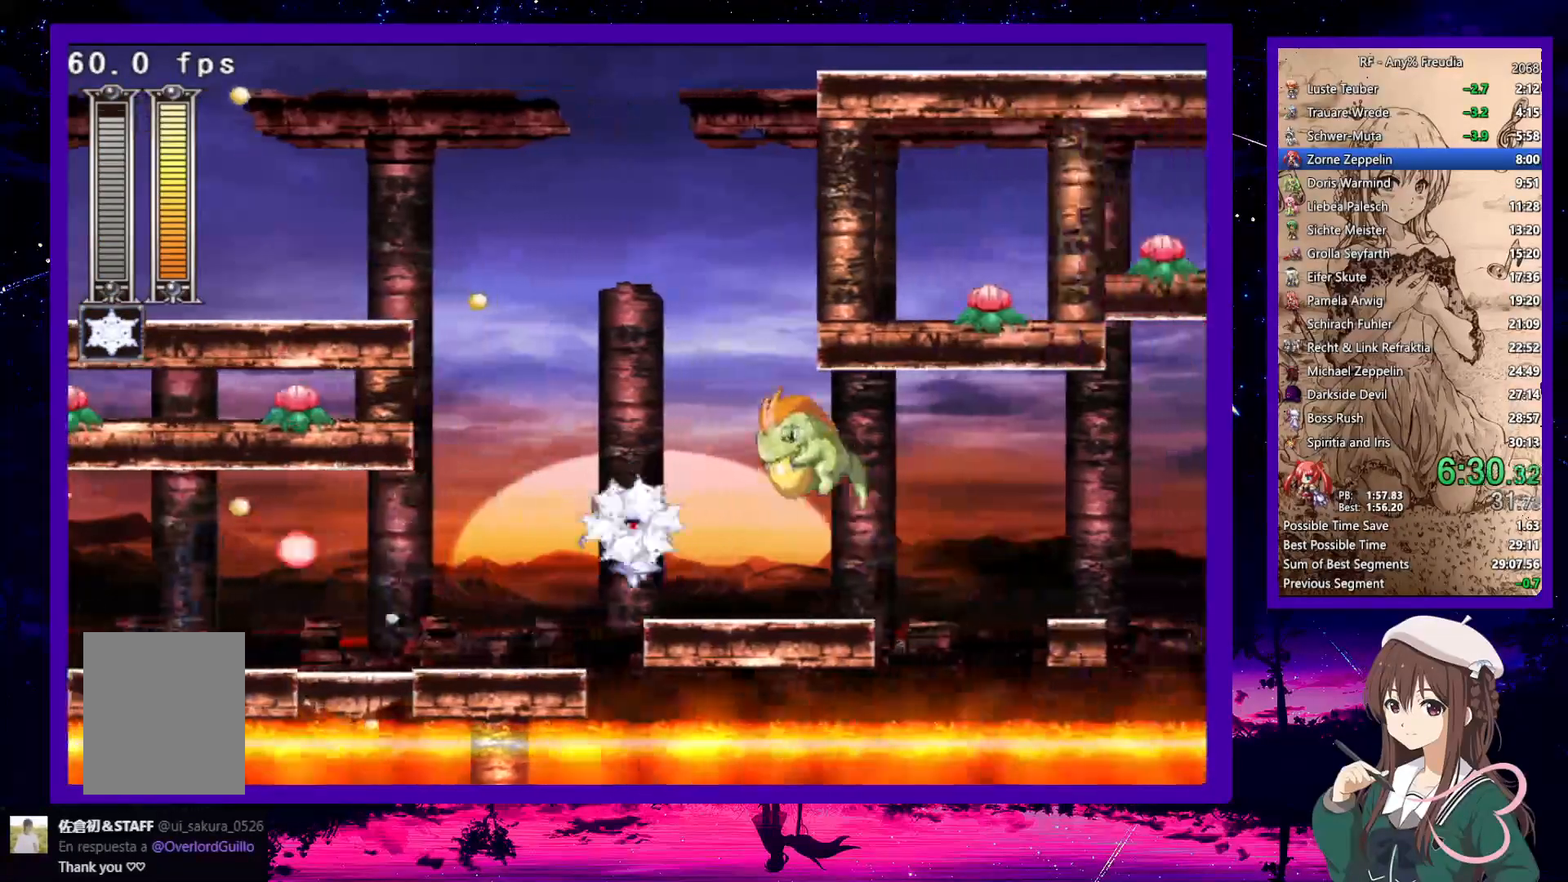
{"keys": ["right", "z"], "events": [[50, "down", "down"], [50, "x", "up"], [200, "z", "down"], [333, "z", "up"], [383, "down", "up"], [467, "z", "down"]]}
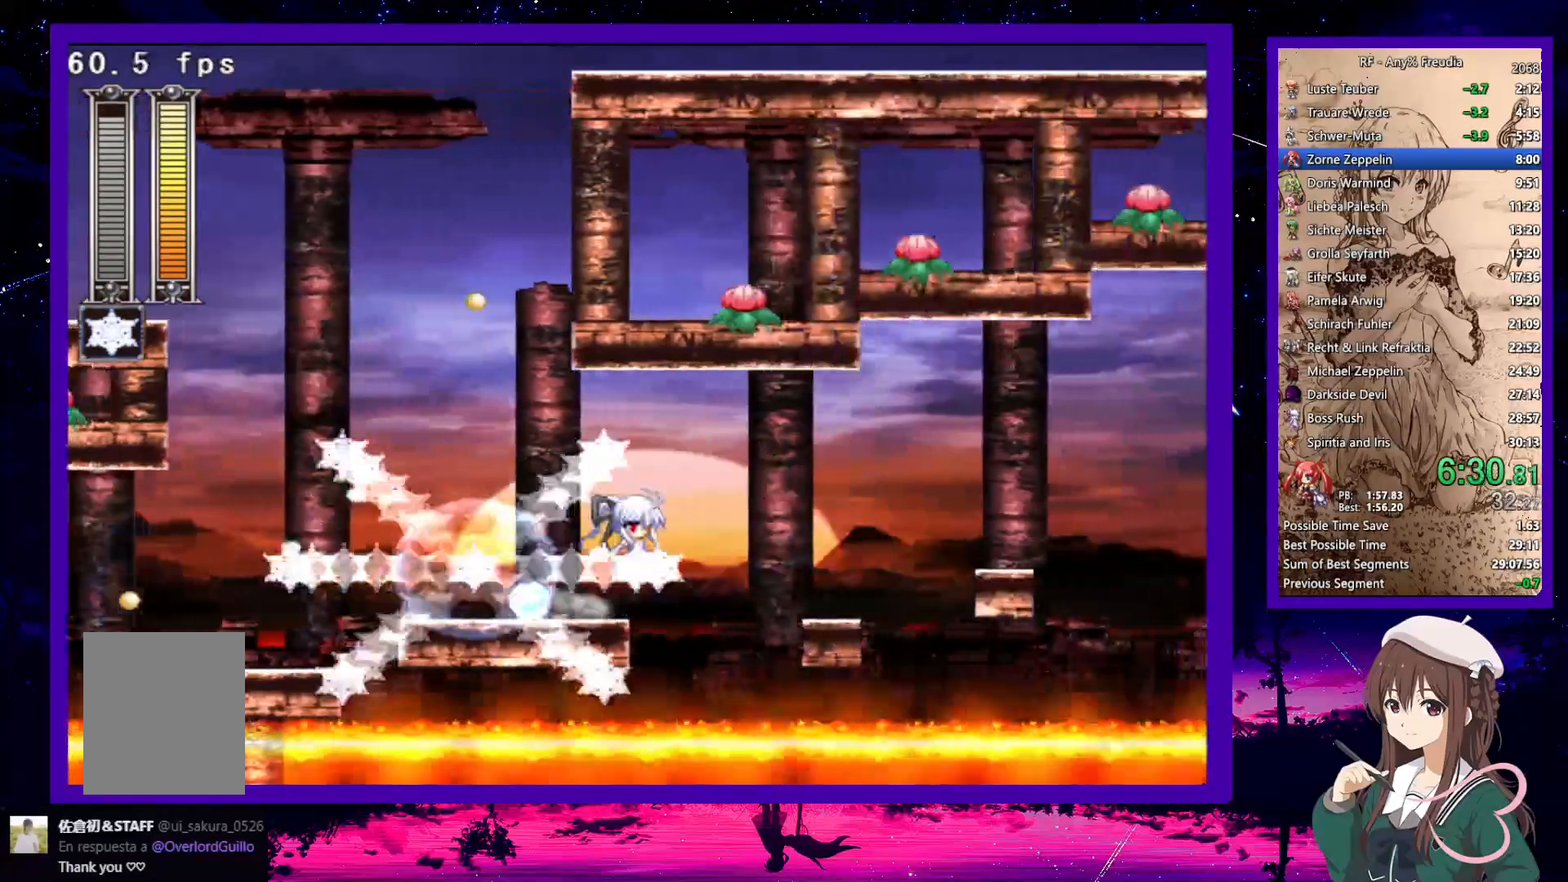
{"keys": ["down", "right"], "events": [[117, "down", "down"], [167, "z", "up"]]}
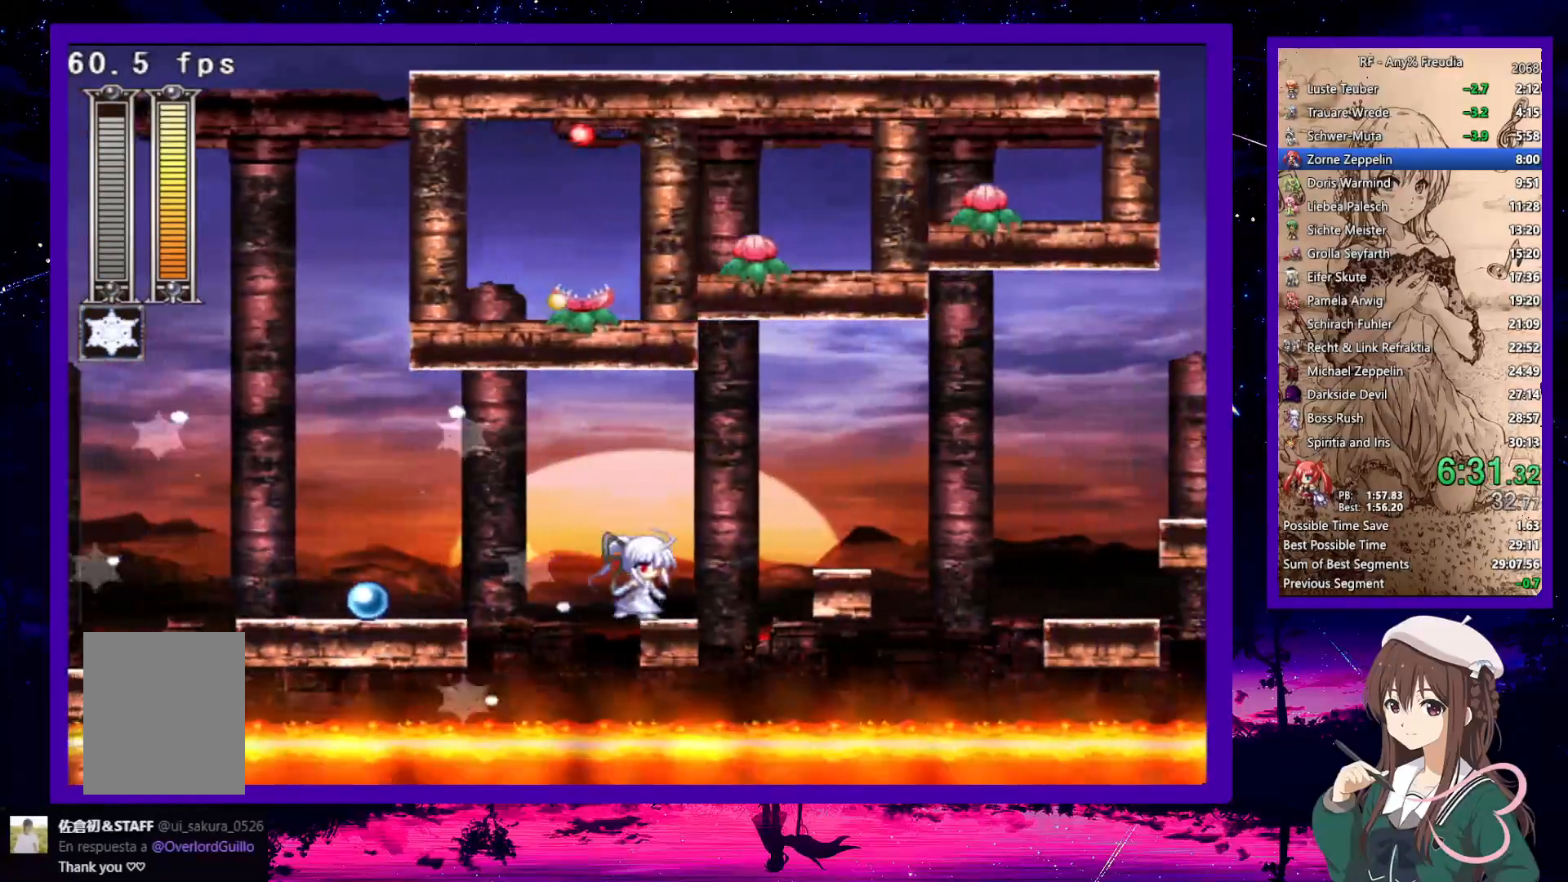
{"keys": ["down", "right"], "events": [[33, "z", "down"], [83, "z", "up"], [133, "down", "up"], [183, "z", "down"], [233, "down", "down"], [283, "z", "up"]]}
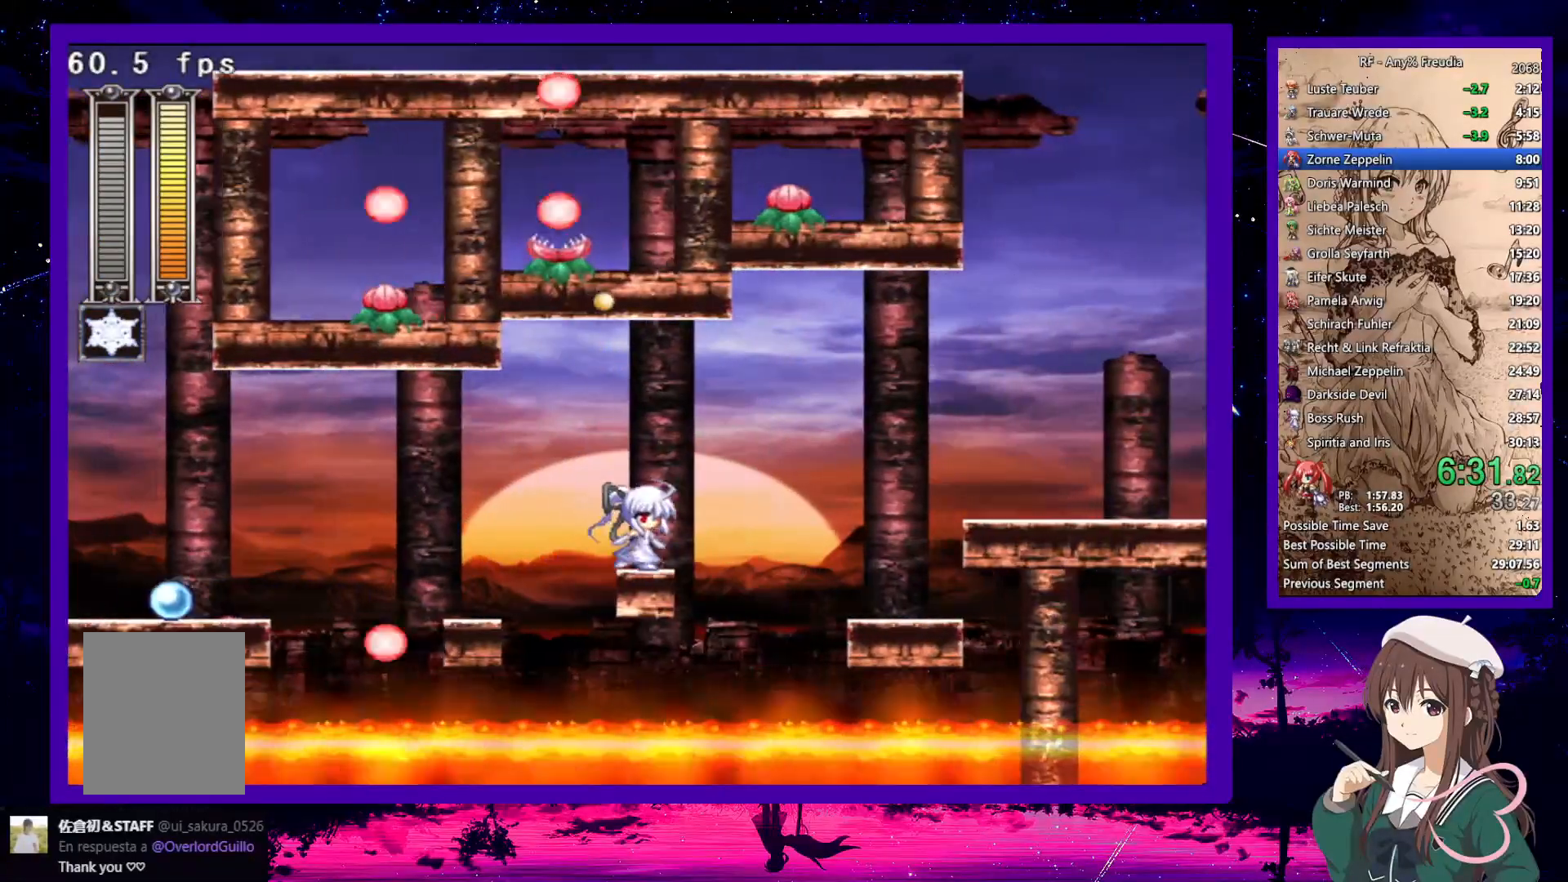
{"keys": ["right"], "events": [[17, "z", "down"], [50, "down", "up"], [50, "z", "up"], [150, "z", "down"], [300, "z", "up"]]}
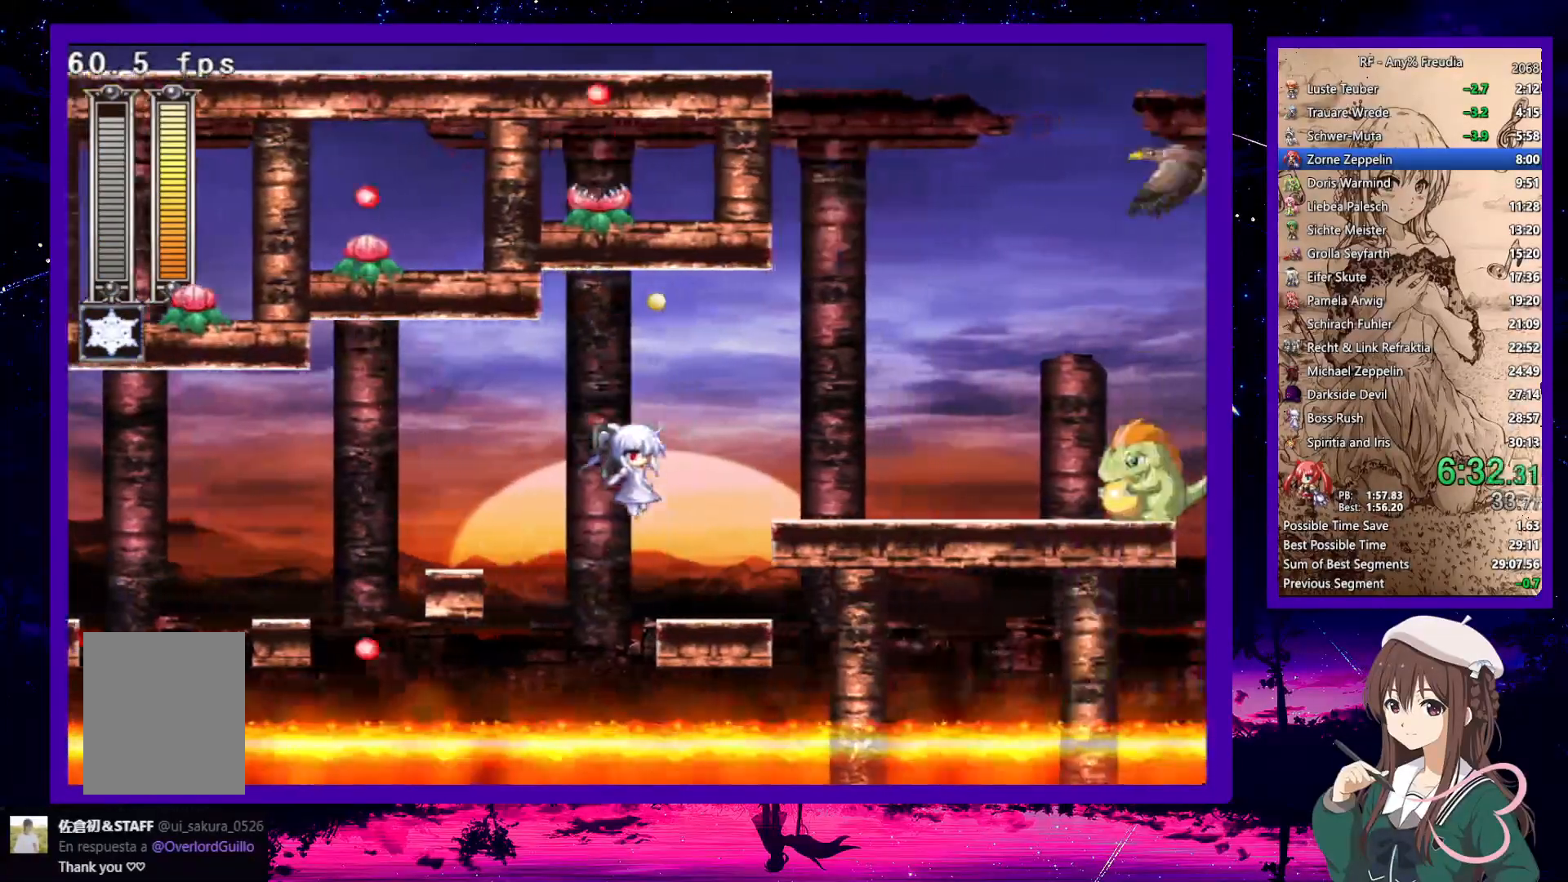
{"keys": ["down", "right"], "events": [[217, "z", "down"], [267, "x", "down"], [367, "down", "down"], [367, "z", "up"], [400, "x", "up"]]}
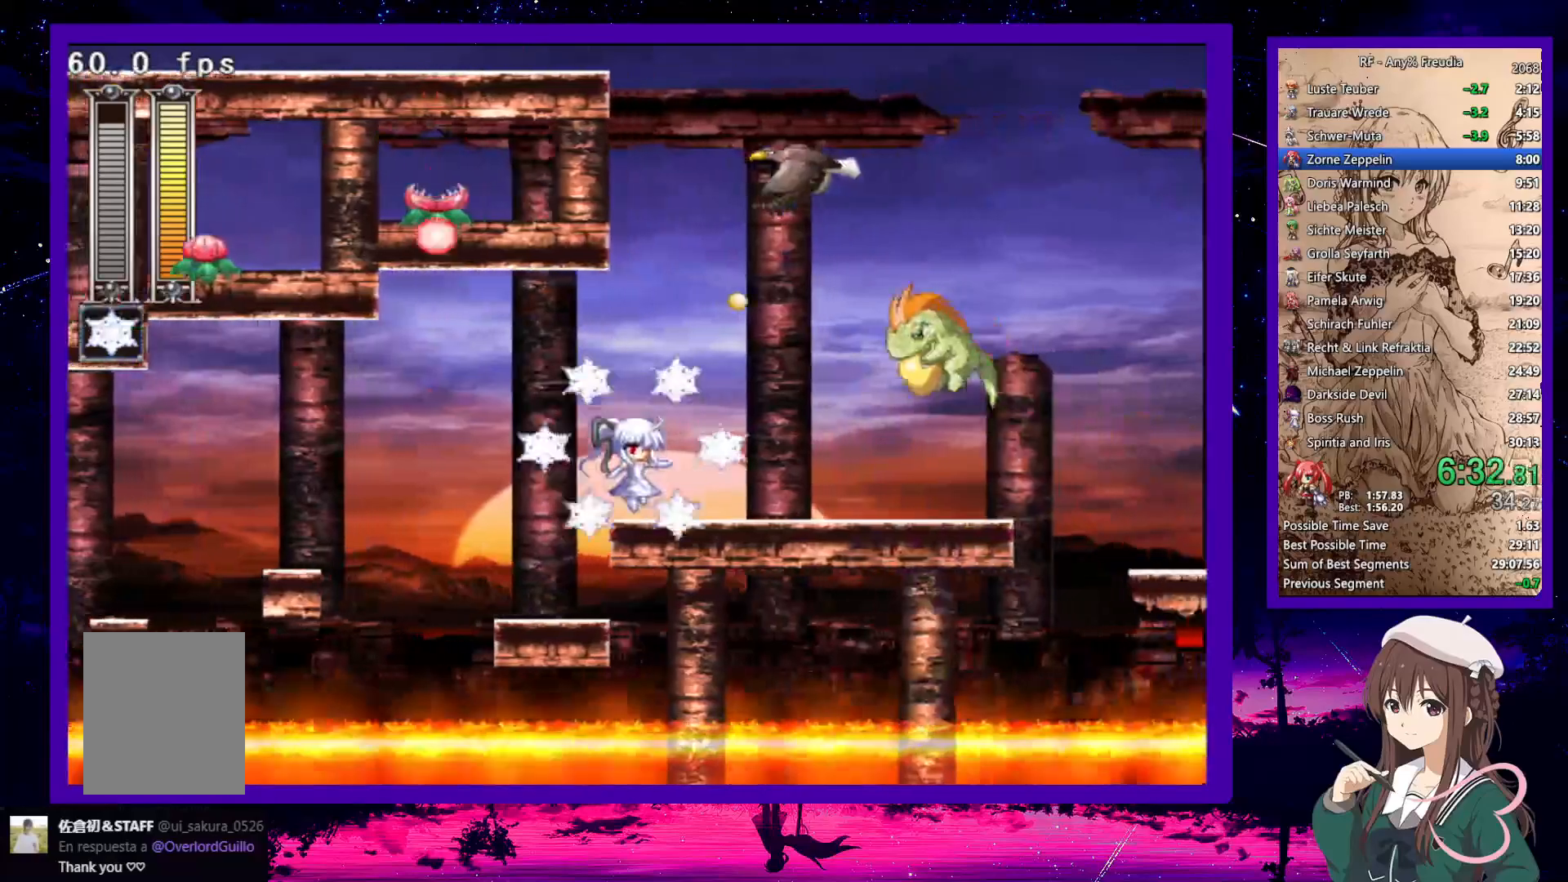
{"keys": ["down", "right", "z"], "events": [[100, "z", "down"], [183, "z", "up"], [417, "z", "down"]]}
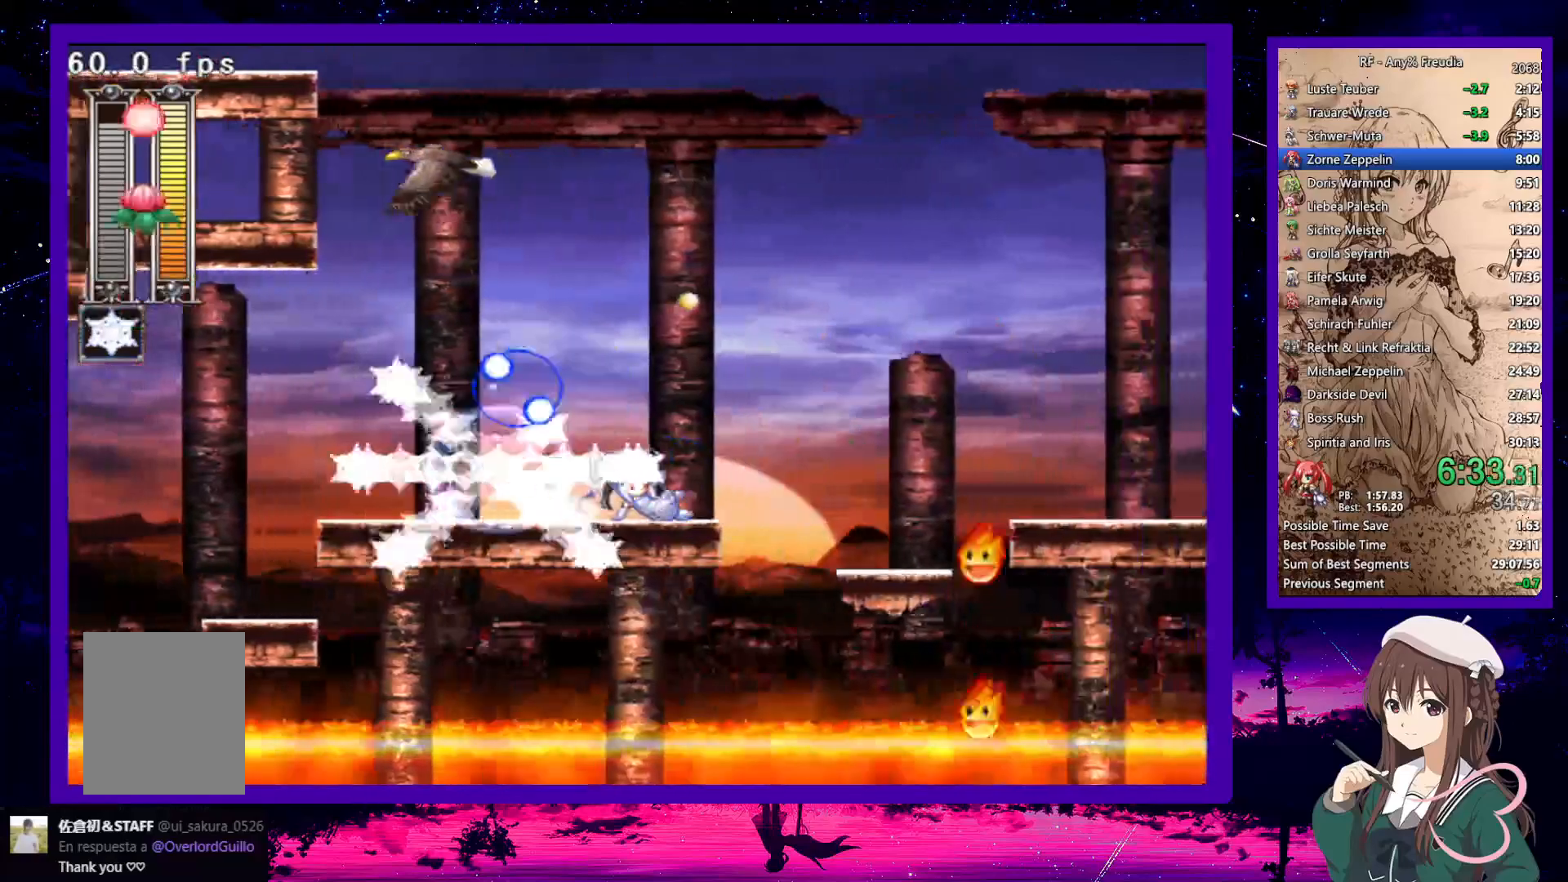
{"keys": ["down", "right", "z"], "events": [[17, "z", "up"], [483, "z", "down"]]}
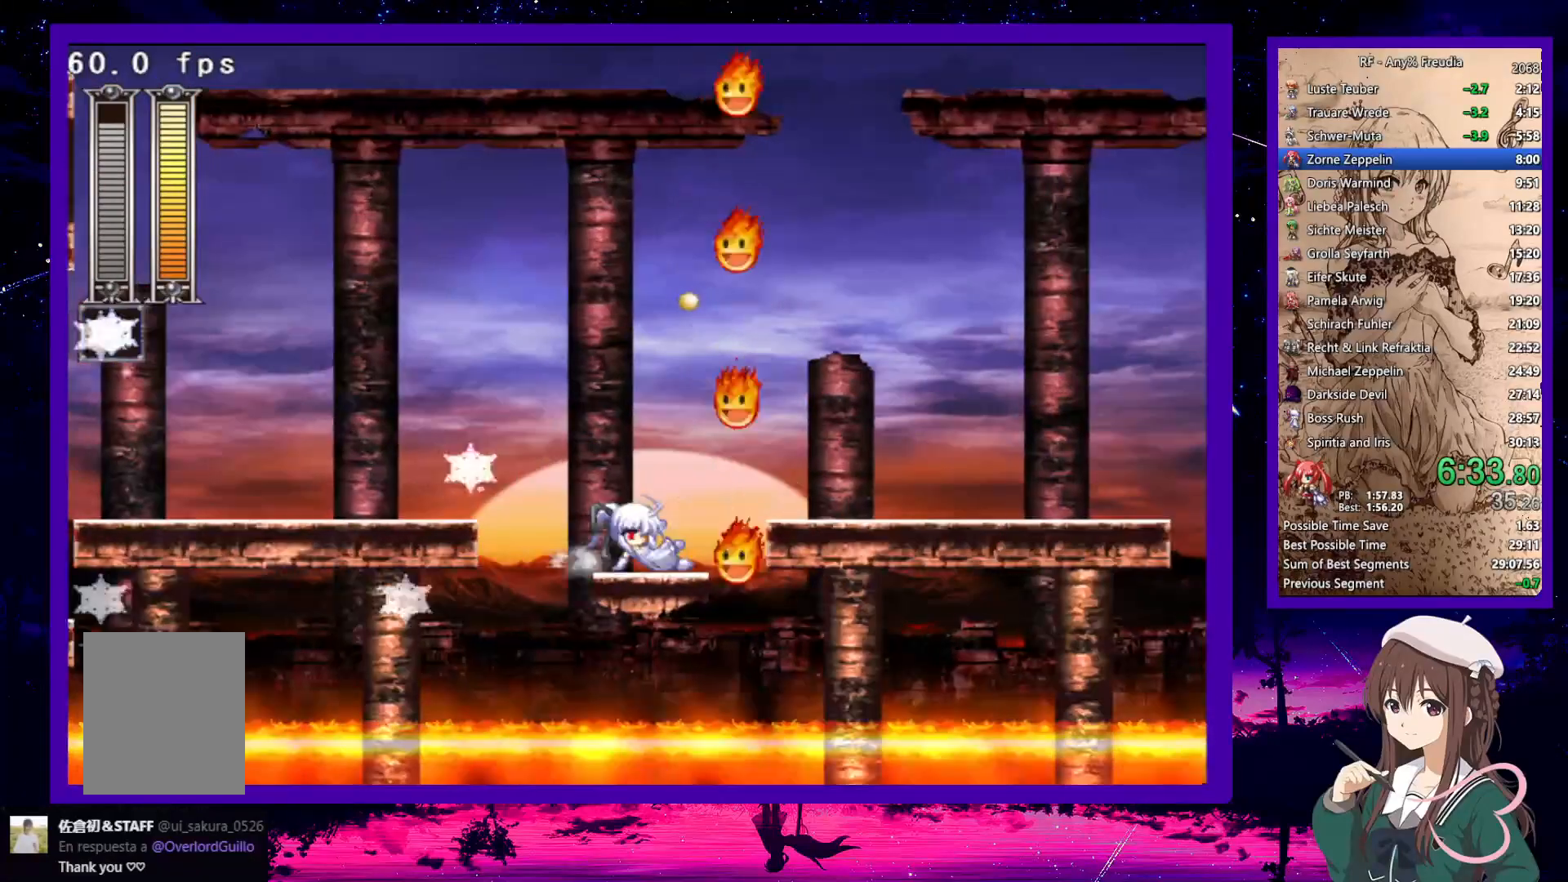
{"keys": ["down", "right", "z"], "events": [[33, "z", "up"], [67, "down", "up"], [117, "z", "down"], [167, "x", "down"], [217, "down", "down"], [217, "z", "up"], [250, "x", "up"], [450, "z", "down"]]}
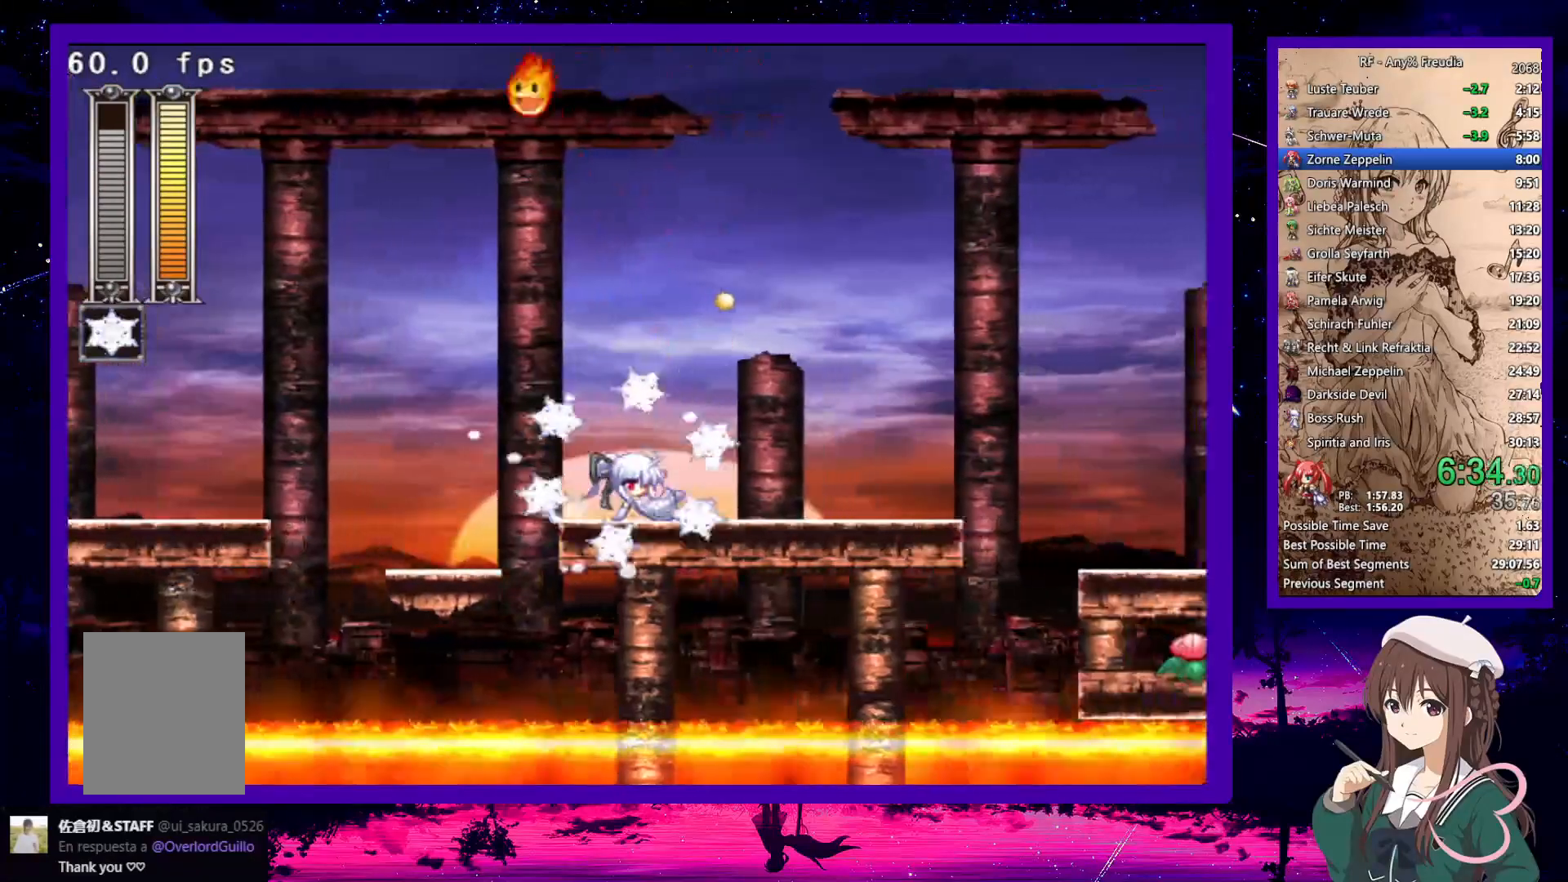
{"keys": ["down", "right"], "events": [[33, "z", "up"], [283, "z", "down"], [367, "z", "up"]]}
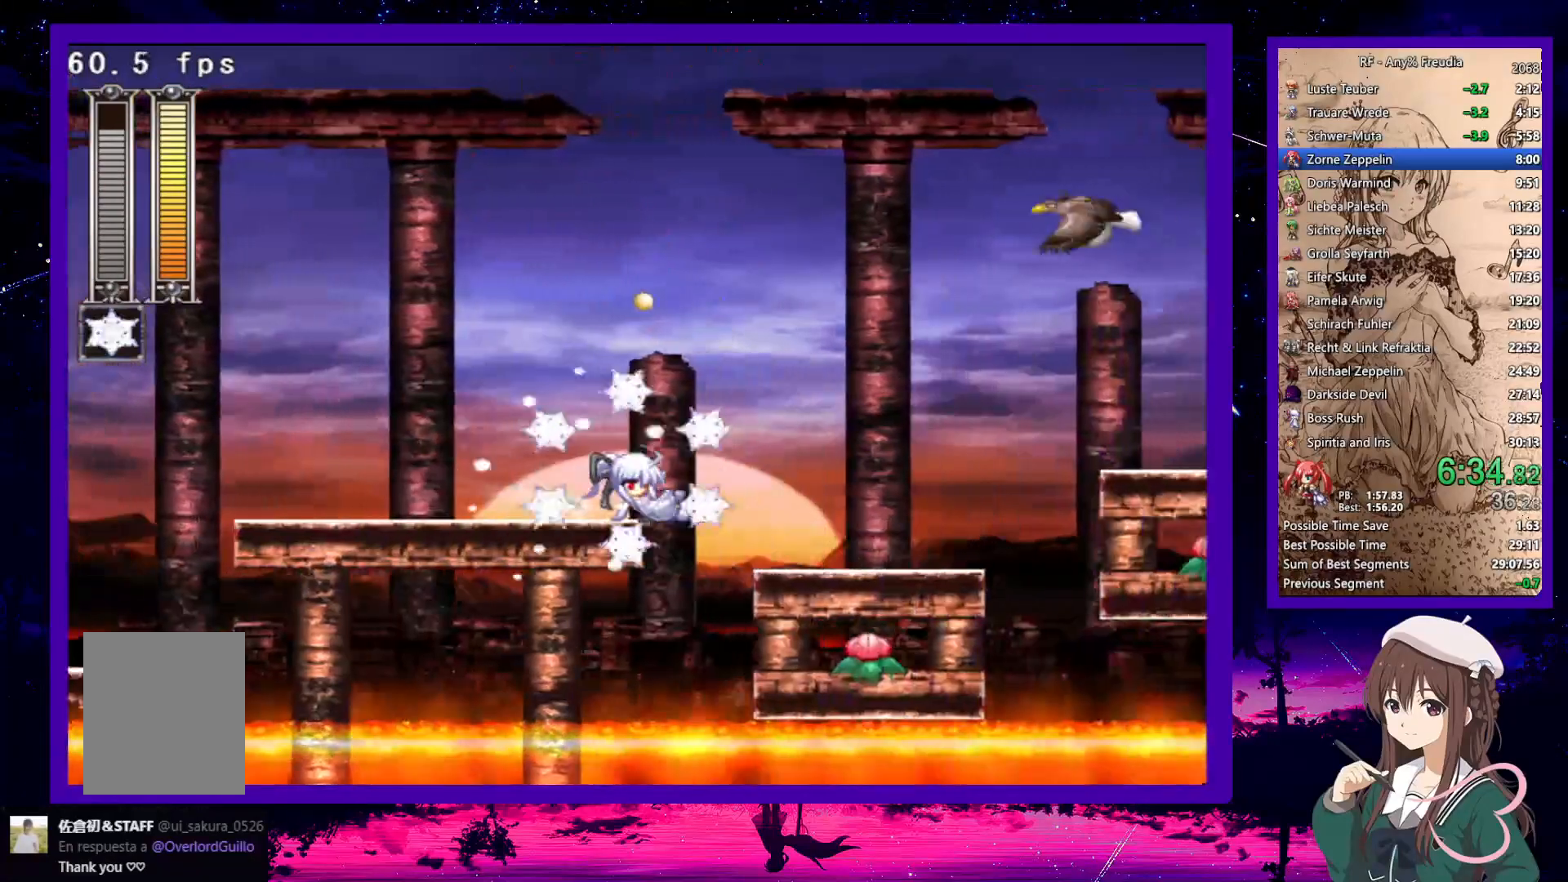
{"keys": ["down", "right", "z"], "events": [[433, "z", "down"]]}
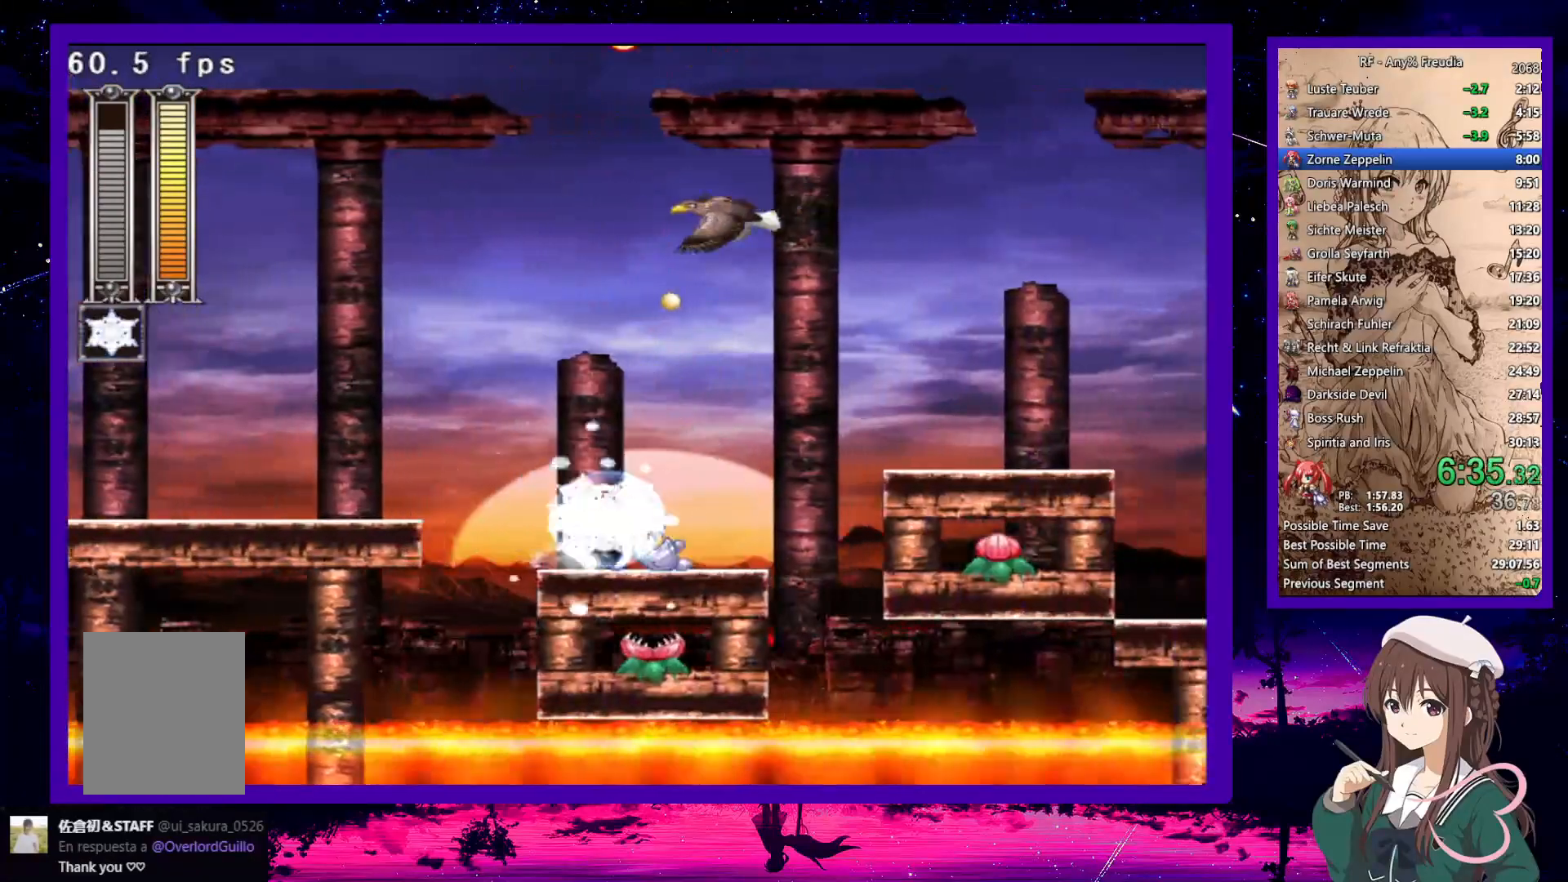
{"keys": ["right"], "events": [[17, "z", "up"], [117, "down", "up"], [217, "z", "down"], [500, "z", "up"]]}
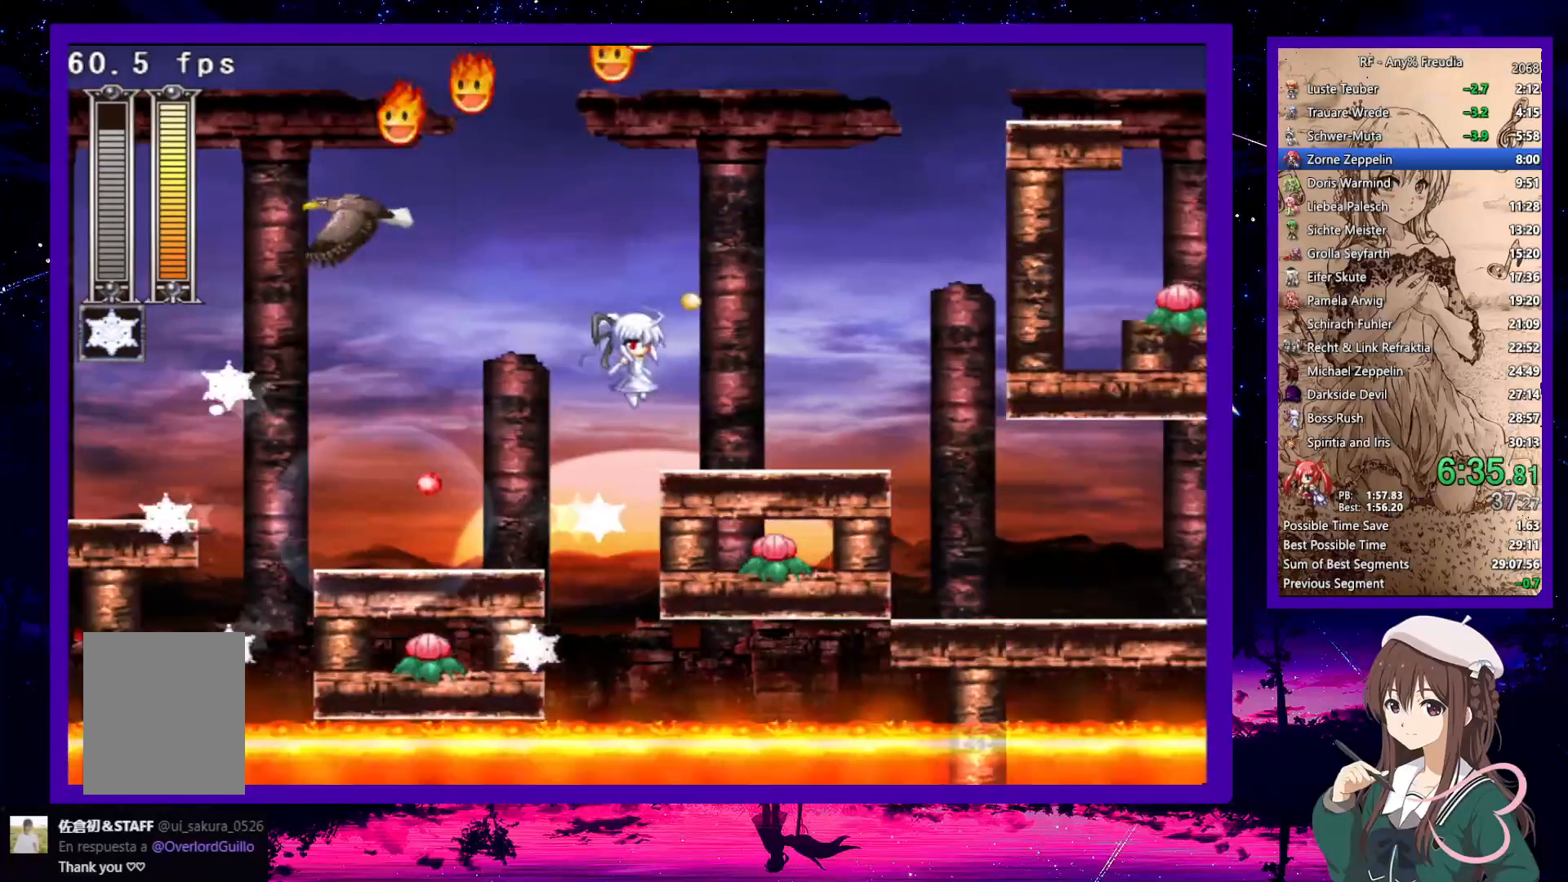
{"keys": ["a", "down", "right", "s"], "events": [[50, "right", "up"], [183, "down", "down"], [183, "right", "down"], [283, "x", "down"], [333, "z", "down"], [417, "x", "up"], [417, "z", "up"], [500, "a", "down"], [500, "s", "down"]]}
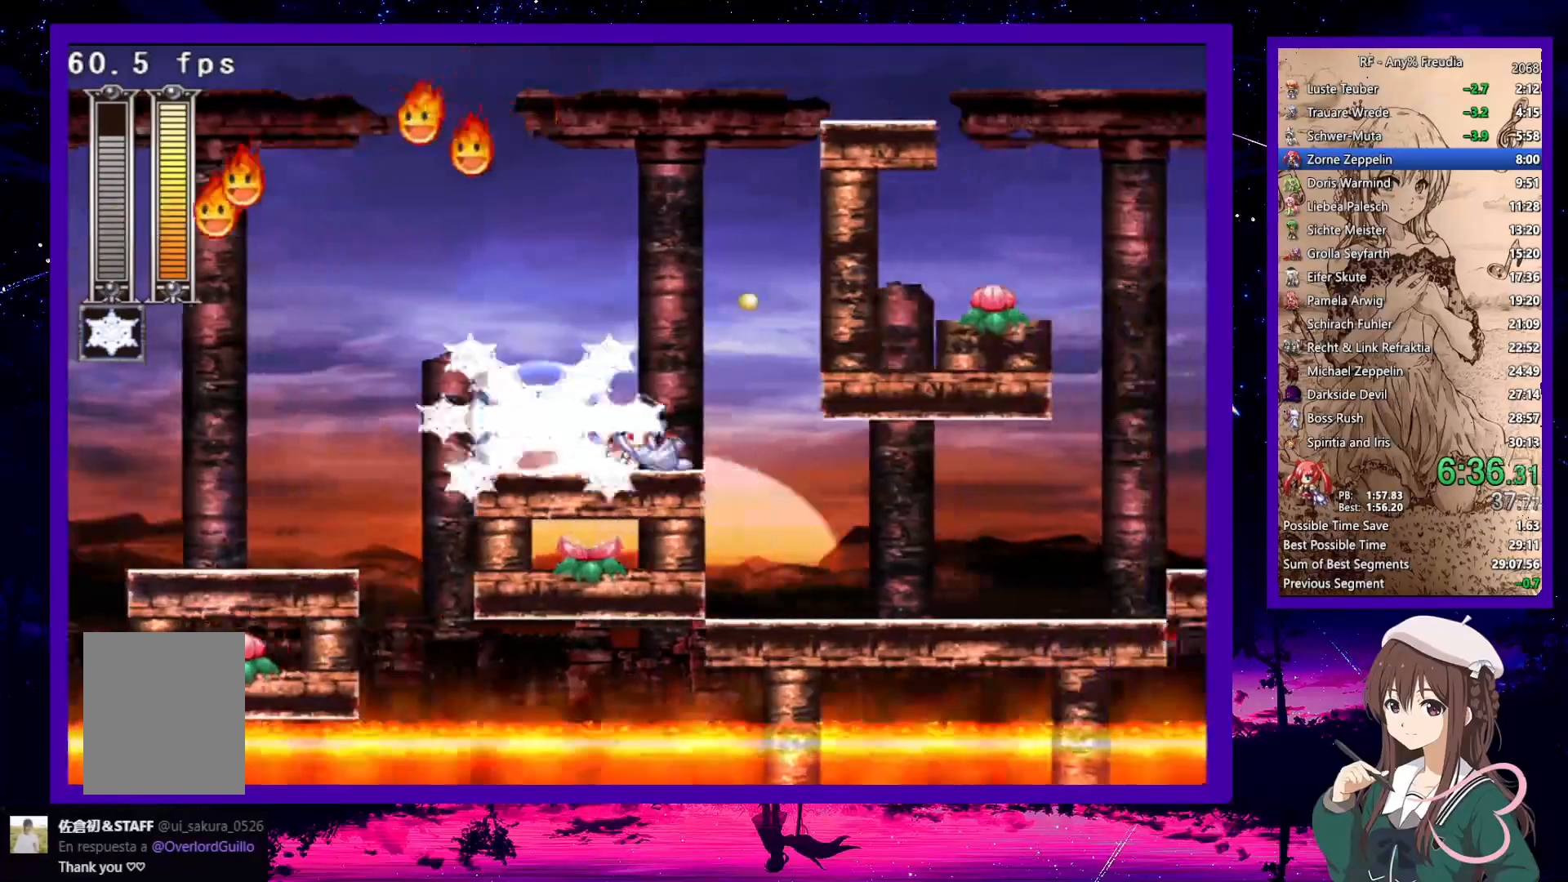
{"keys": ["down", "right"], "events": [[50, "s", "up"], [100, "a", "up"], [150, "a", "down"], [200, "a", "up"]]}
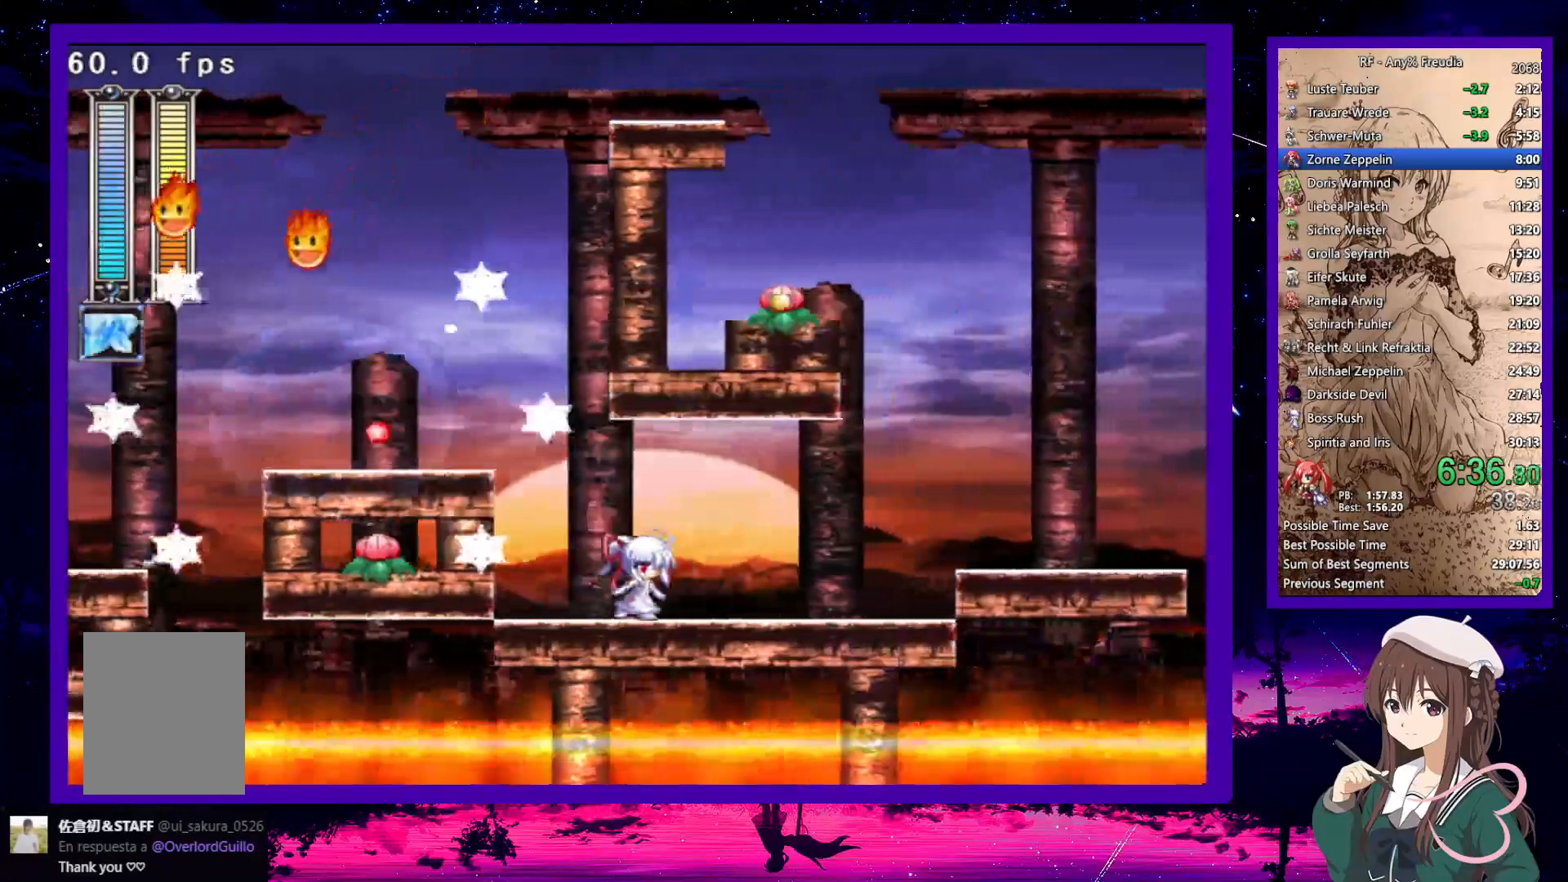
{"keys": ["right", "x"], "events": [[17, "z", "down"], [117, "down", "up"], [167, "z", "up"], [350, "z", "down"], [400, "x", "down"], [500, "z", "up"]]}